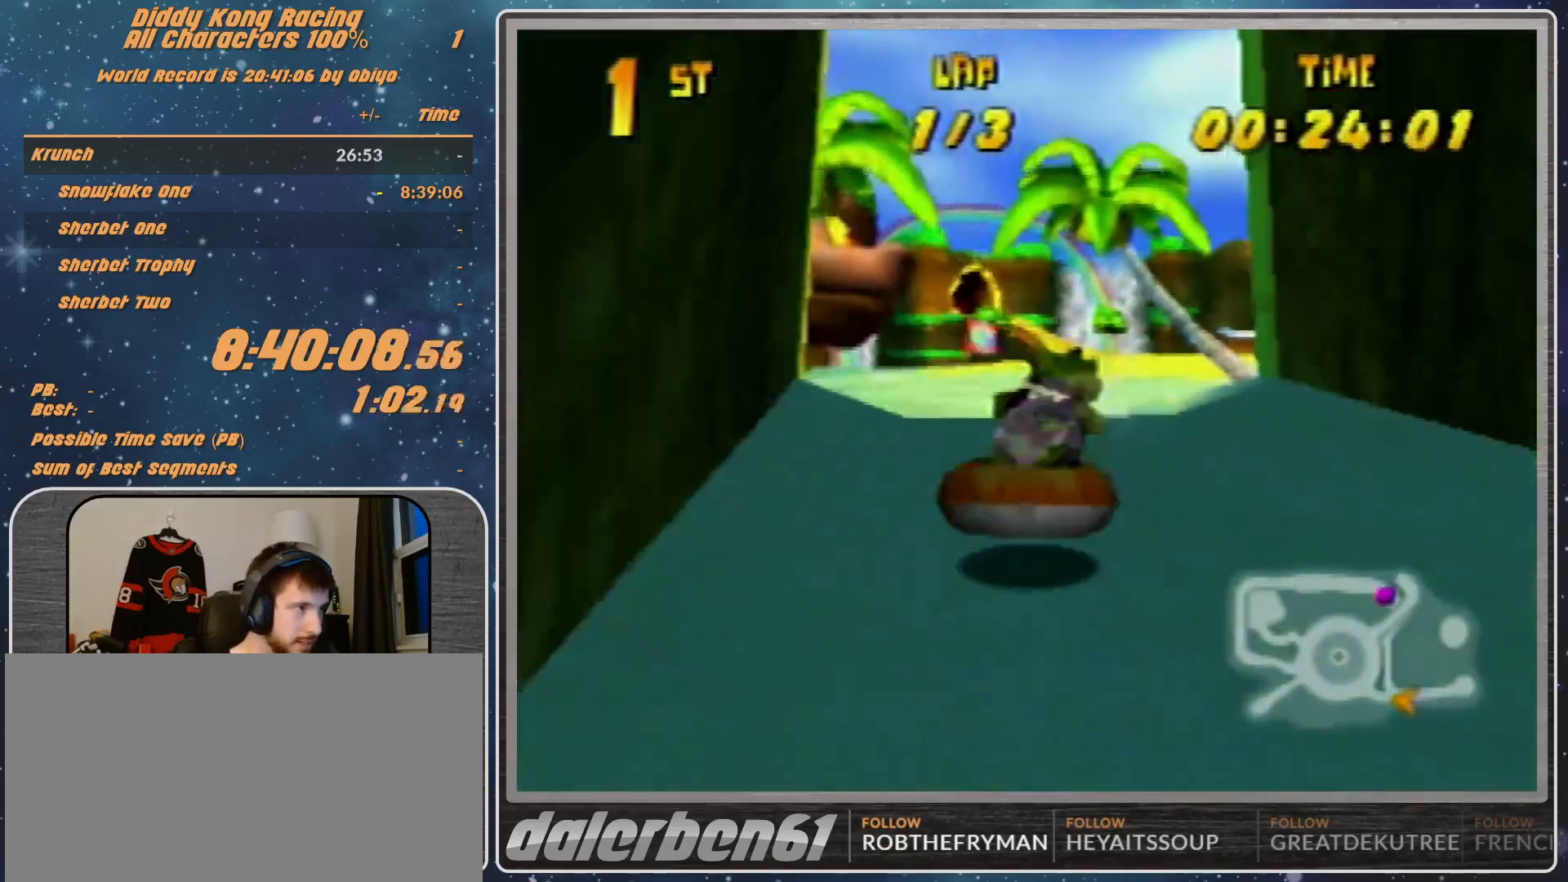
Gameplay with a controller (Nintendo layout); each line is a JSON object with the inputs held at the frame after it. "events" lists button and stick changes between this image and that frame as [ms after this image, input, new state], when the widget could be followed in between. Not read: L1 L3 R3.
{"buttons": ["R1"], "left_stick": "up-right", "events": [[67, "A", "down"], [200, "A", "up"], [233, "A", "down"], [367, "A", "up"], [367, "left_stick", "up-right"]]}
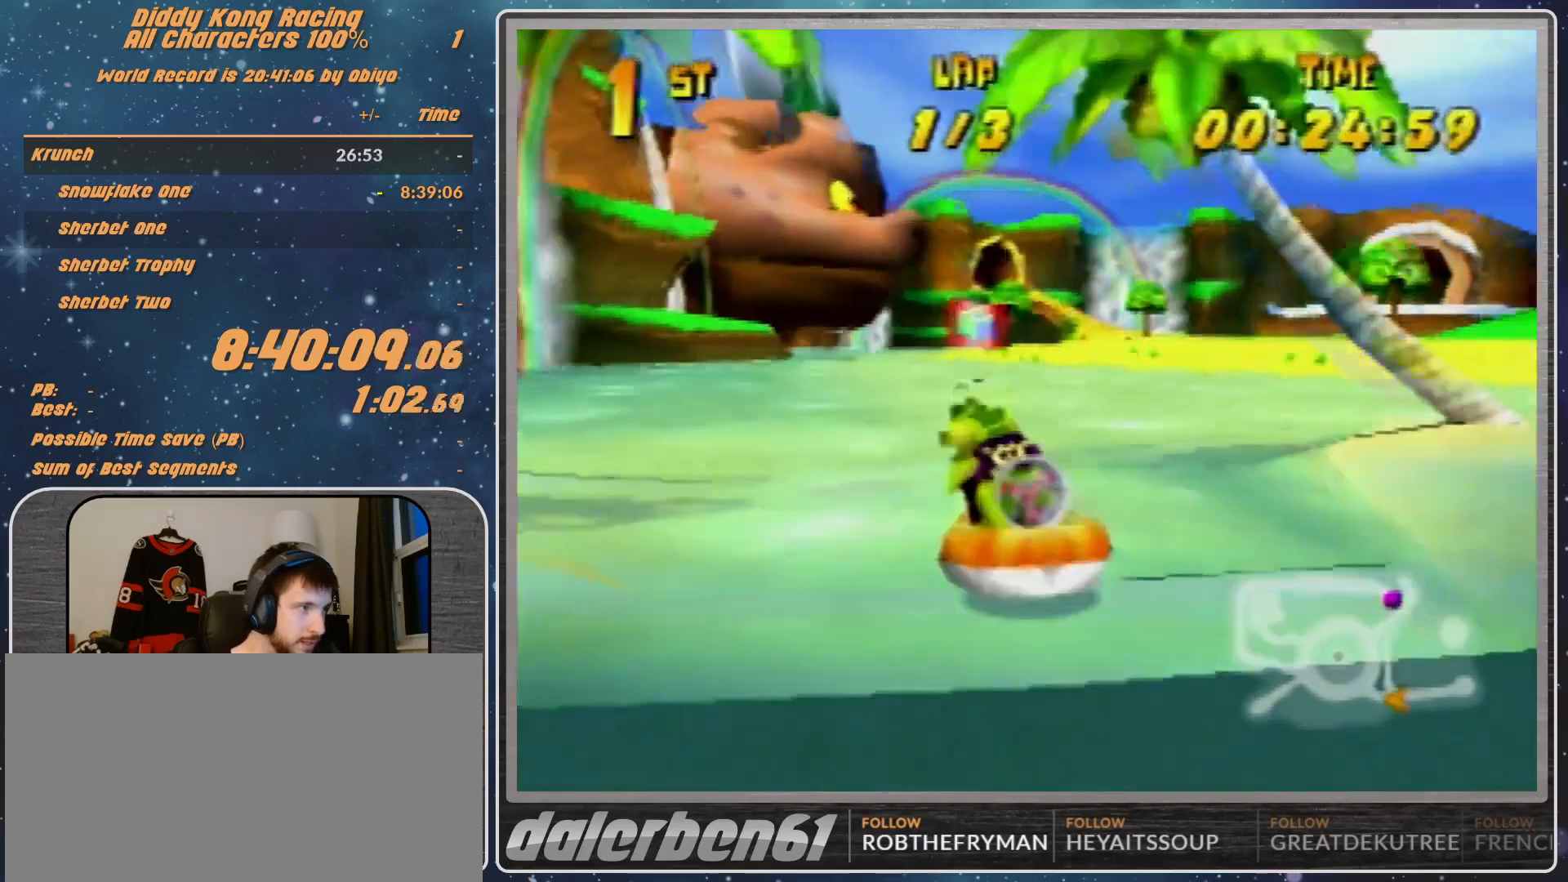
{"buttons": ["A", "R1"], "left_stick": "up-left", "events": [[33, "A", "down"], [100, "A", "up"], [167, "A", "down"], [200, "left_stick", "up-left"], [267, "A", "up"], [333, "A", "down"]]}
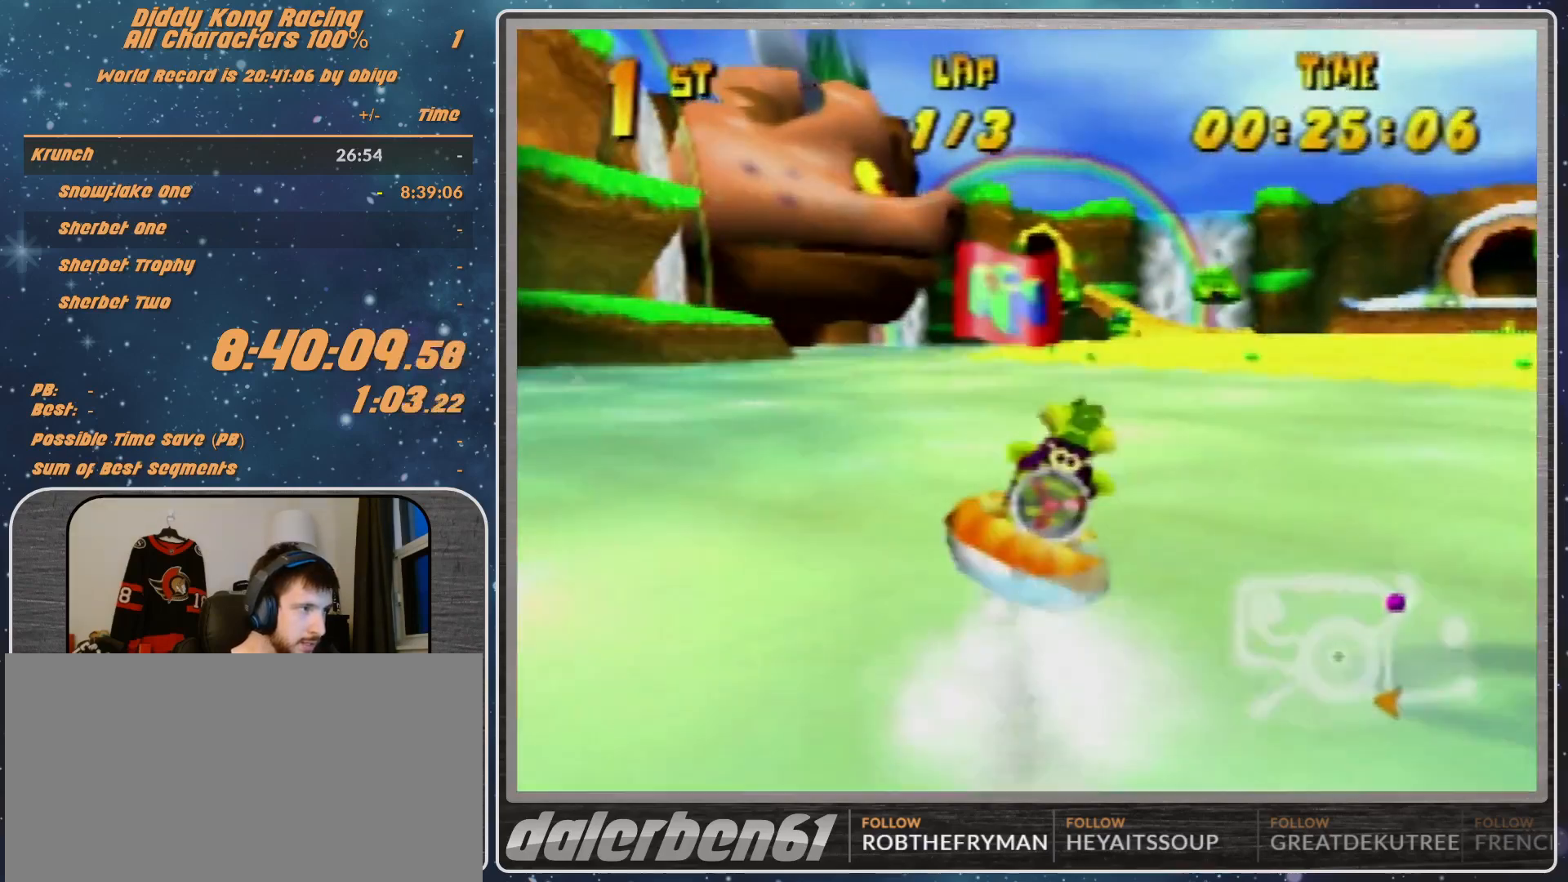
{"buttons": ["R1"], "left_stick": "up-left", "events": [[67, "A", "up"], [67, "left_stick", "up-right"], [133, "A", "down"], [400, "left_stick", "up-left"], [467, "A", "up"]]}
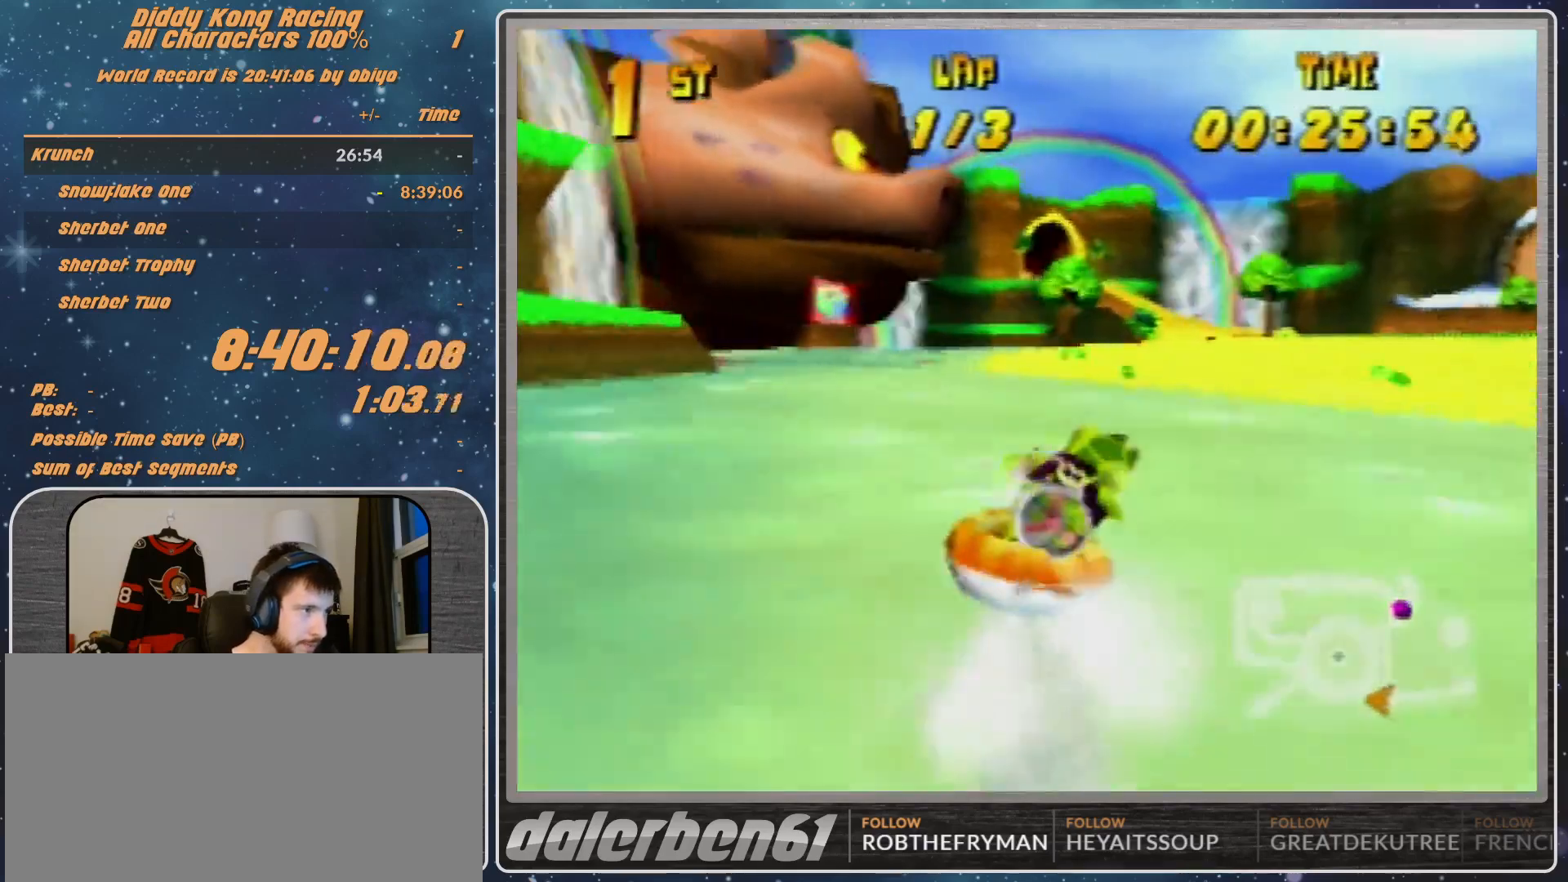
{"buttons": ["A", "R1"], "left_stick": "up", "events": [[33, "A", "down"], [133, "A", "up"], [200, "A", "down"], [200, "left_stick", "up-right"], [433, "A", "up"], [500, "A", "down"], [500, "left_stick", "up"]]}
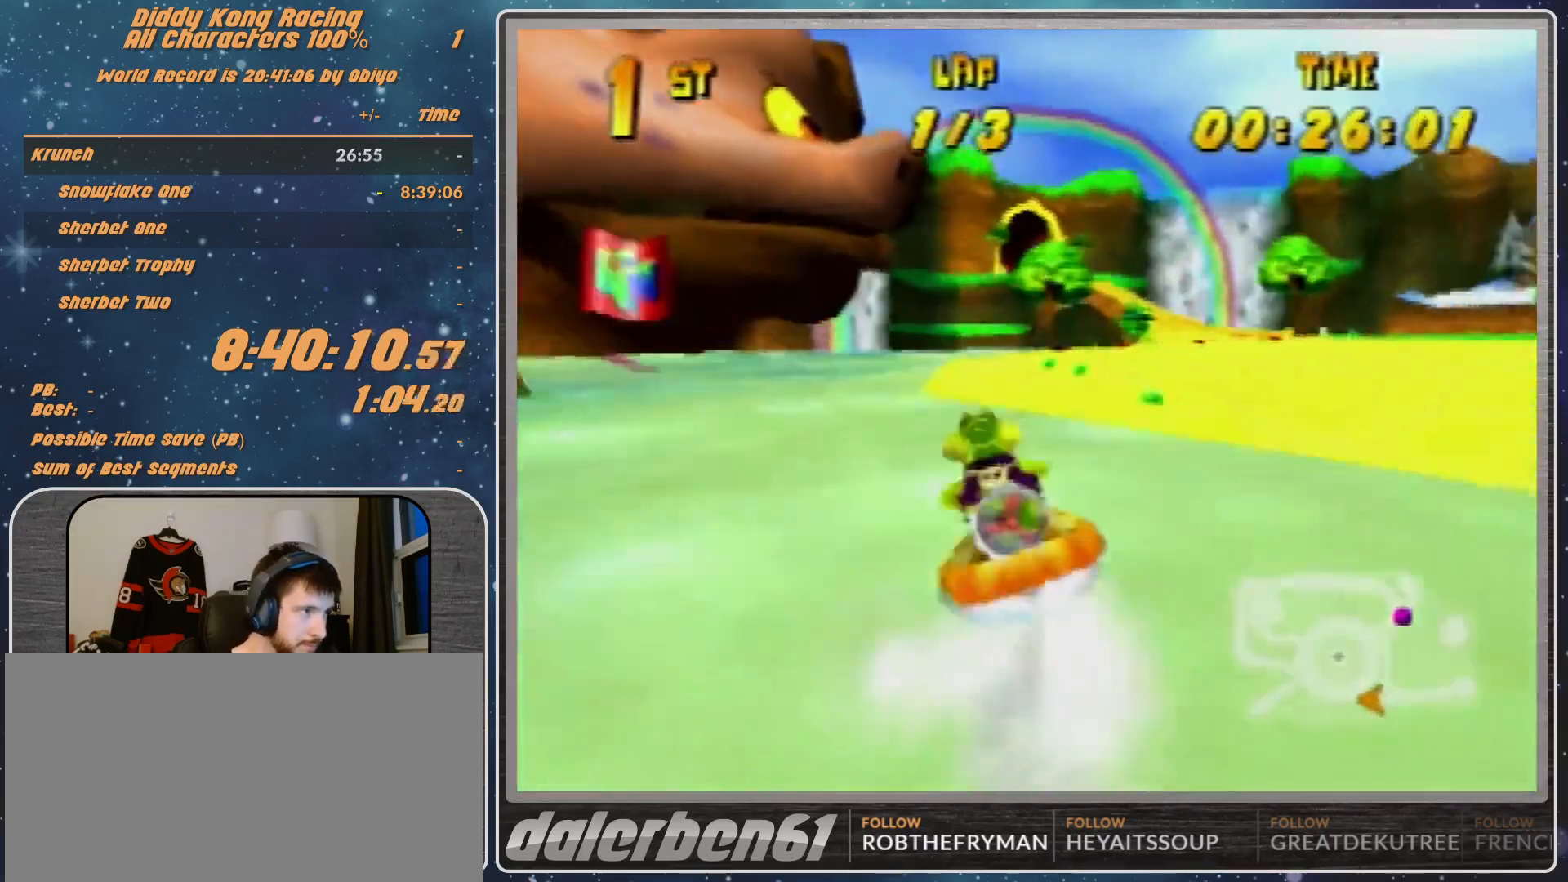
{"buttons": ["A", "R1"], "left_stick": "up-right", "events": [[67, "left_stick", "up-left"], [133, "A", "up"], [167, "A", "down"], [333, "A", "up"], [400, "A", "down"], [467, "left_stick", "up-right"]]}
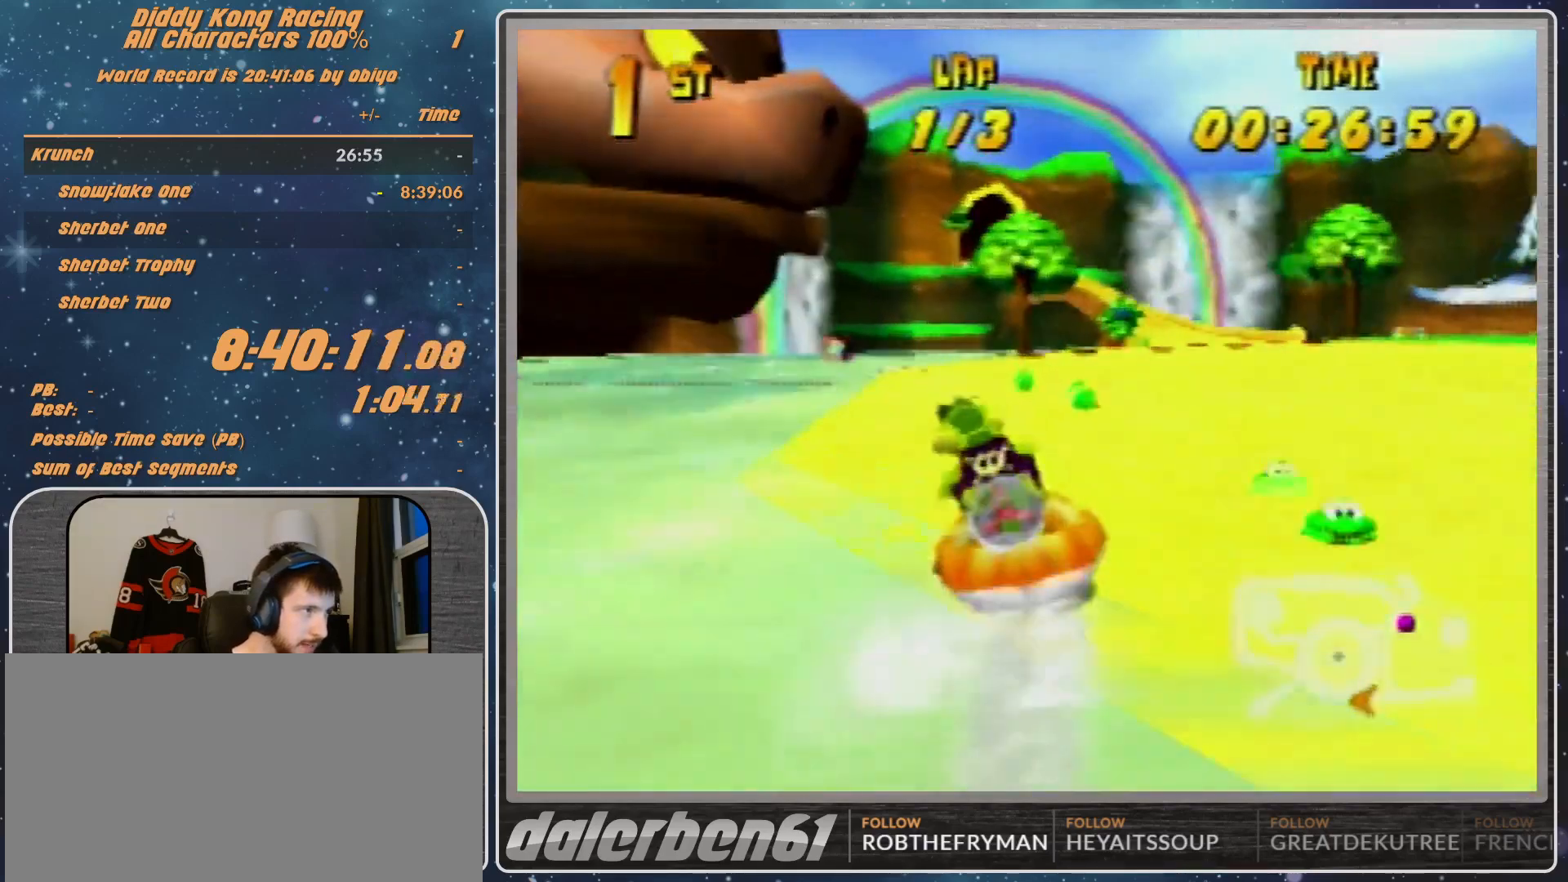
{"buttons": ["R1"], "left_stick": "up-left", "events": [[33, "A", "up"], [100, "A", "down"], [233, "left_stick", "up-left"], [300, "A", "up"], [367, "A", "down"], [500, "A", "up"]]}
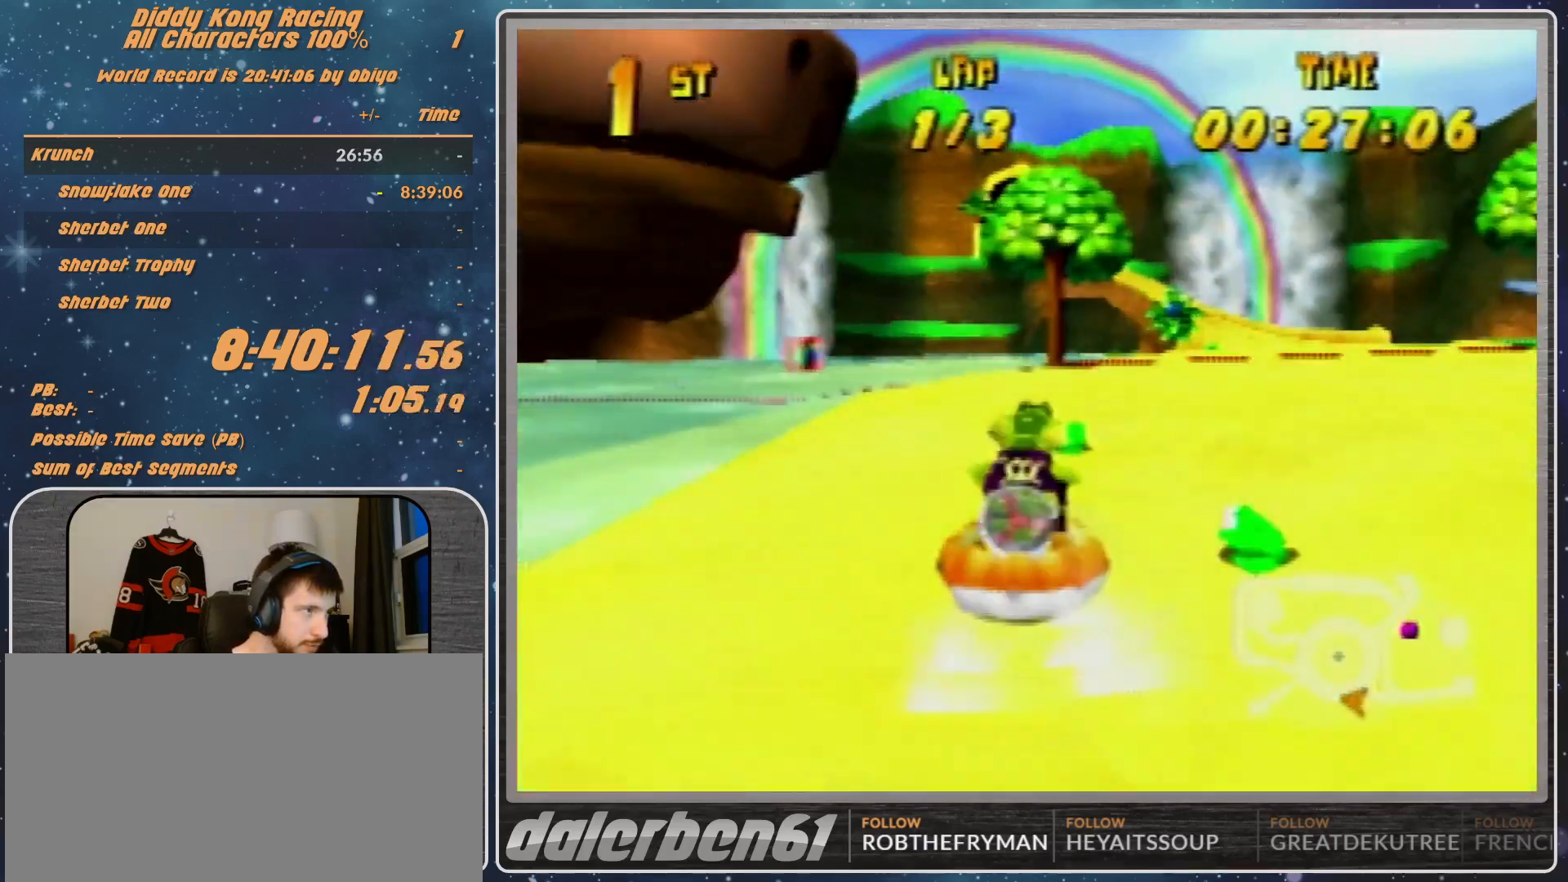
{"buttons": ["A", "R1"], "left_stick": "up-right", "events": [[67, "A", "down"], [200, "left_stick", "up-right"]]}
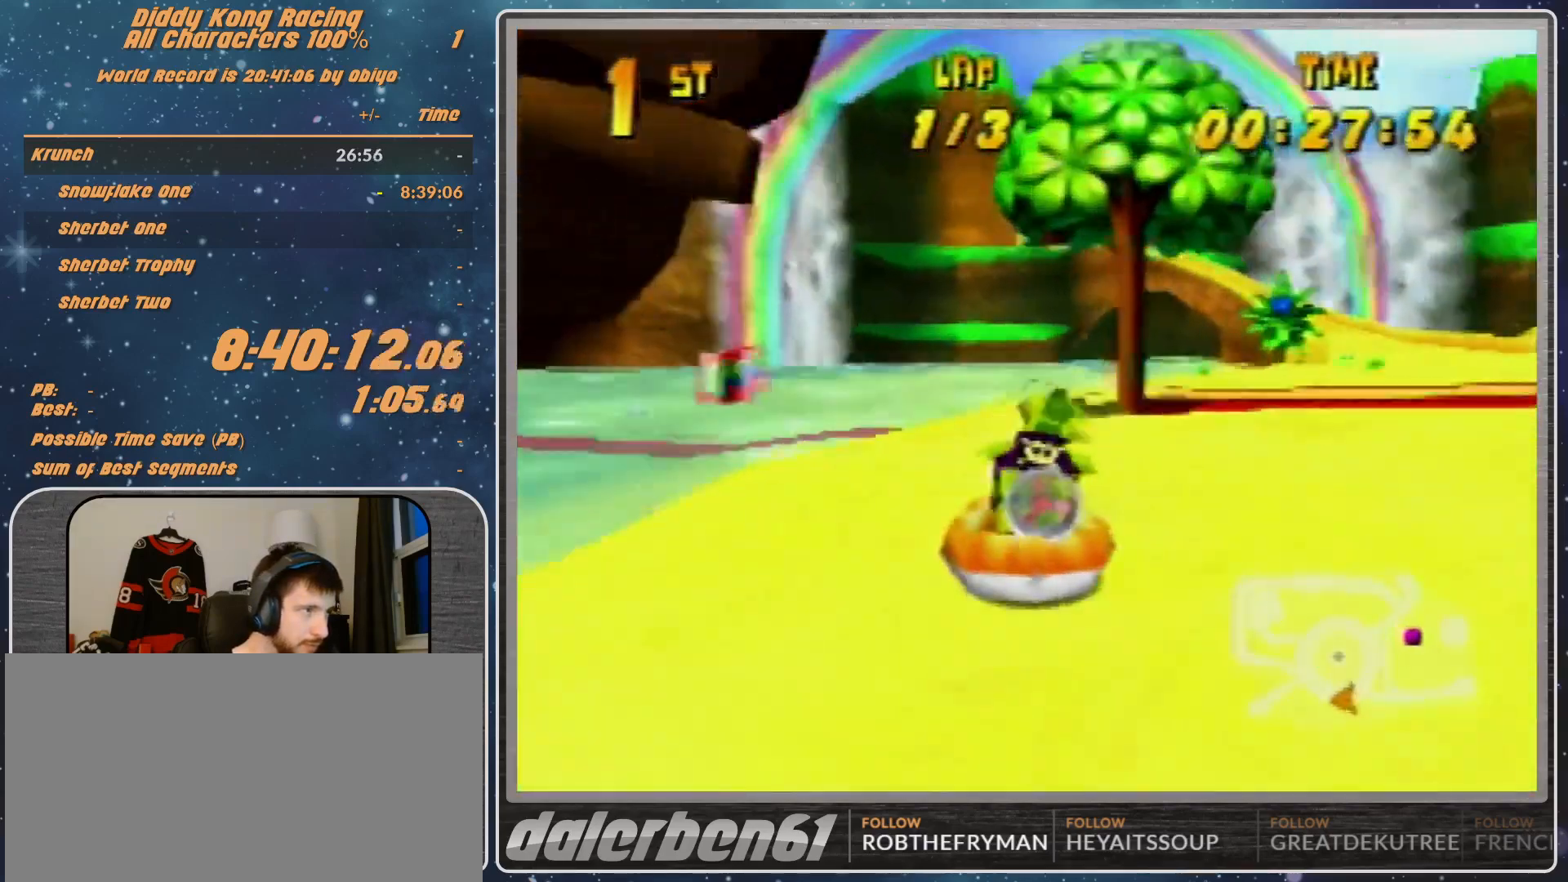
{"buttons": ["R1"], "left_stick": "up-right", "events": [[33, "A", "up"], [100, "A", "down"], [100, "left_stick", "up-left"], [233, "A", "up"], [400, "A", "down"], [467, "A", "up"], [467, "left_stick", "up-right"]]}
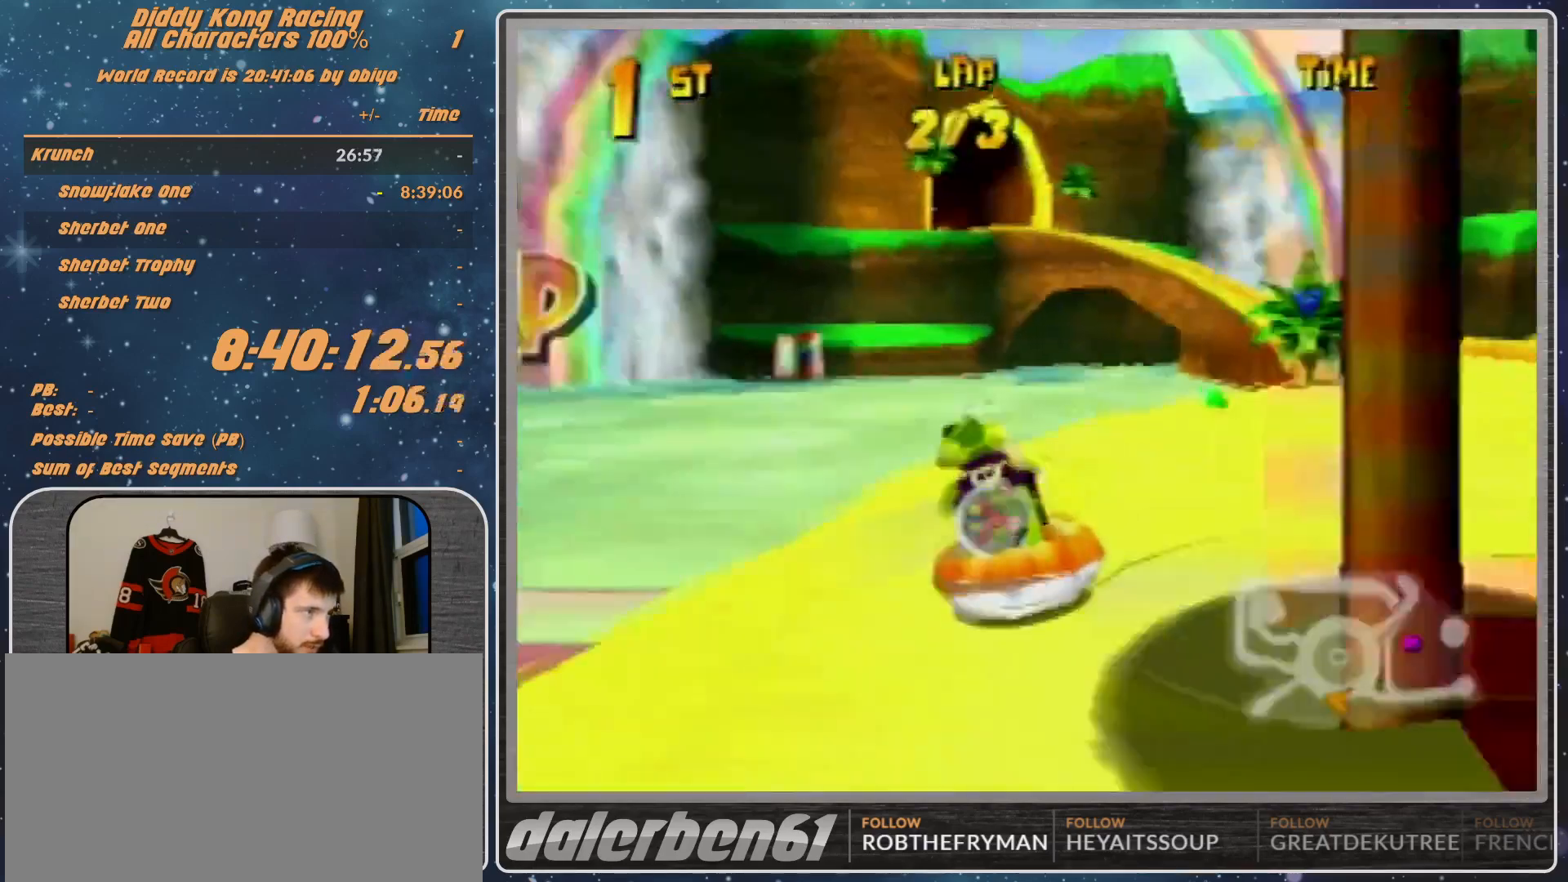
{"buttons": ["A", "R1"], "left_stick": "up-right", "events": [[33, "A", "down"], [167, "A", "up"], [267, "A", "down"]]}
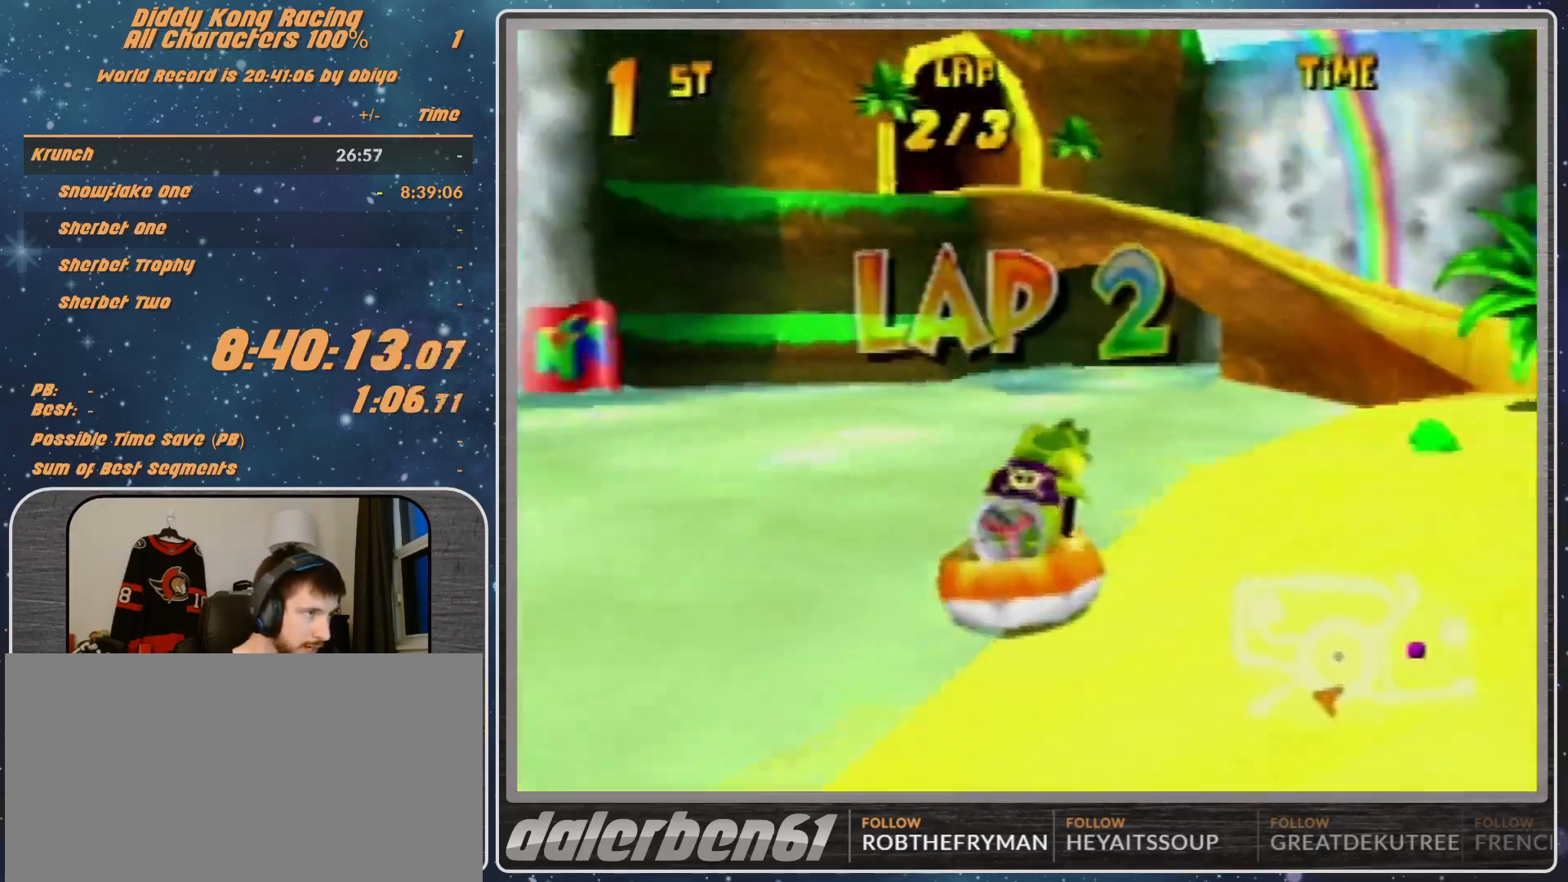
{"buttons": ["R1"], "left_stick": "up-right", "events": [[233, "left_stick", "up-left"], [300, "A", "up"], [367, "A", "down"], [433, "left_stick", "up-right"], [500, "A", "up"]]}
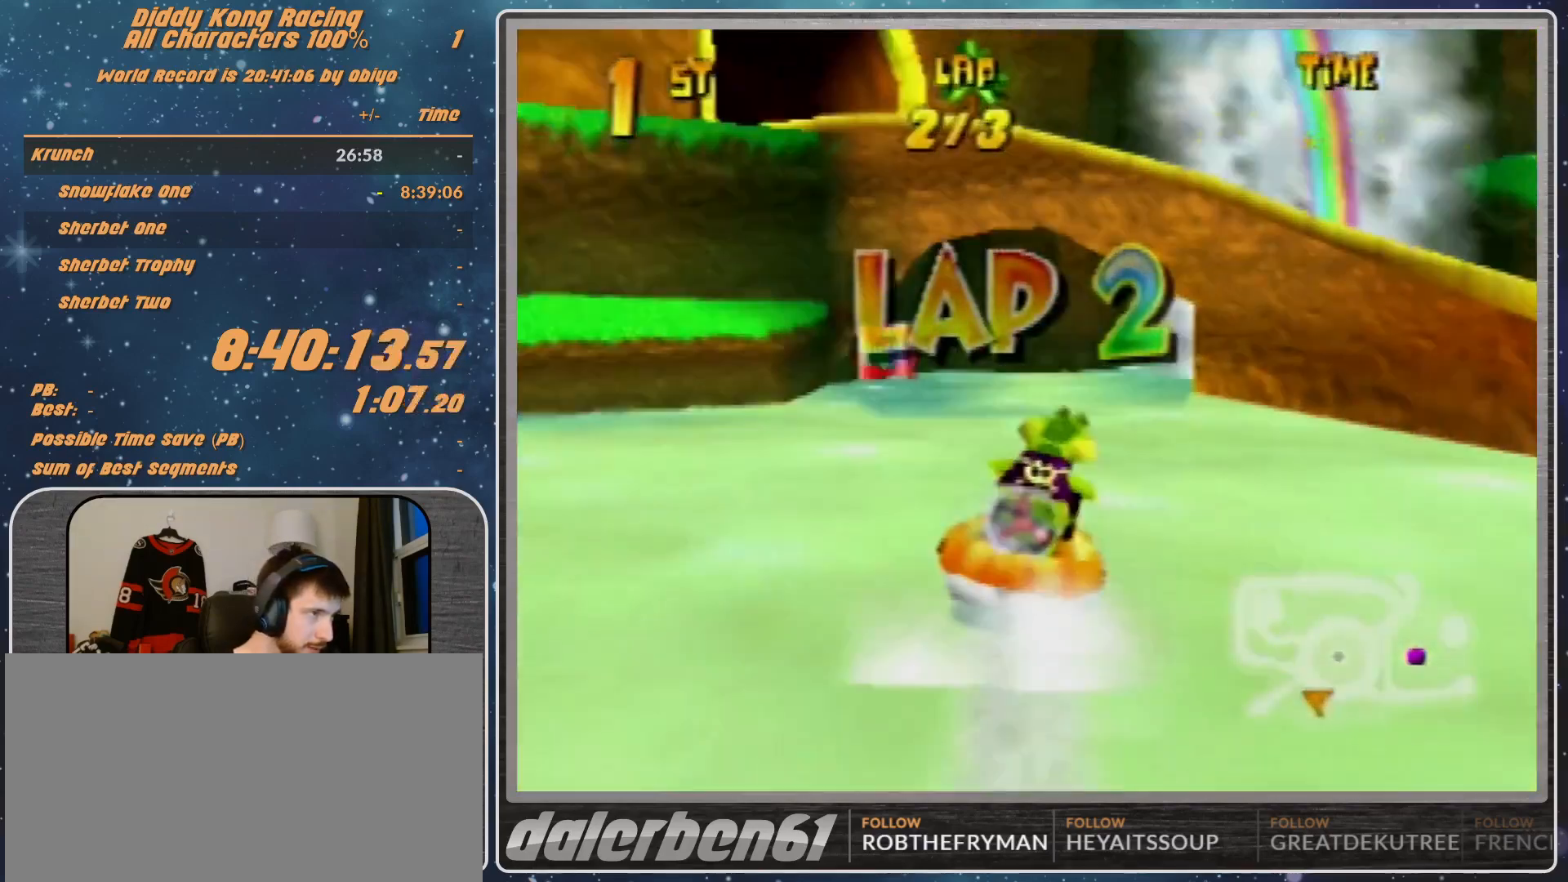
{"buttons": ["A", "R1"], "left_stick": "up-right", "events": [[67, "A", "down"]]}
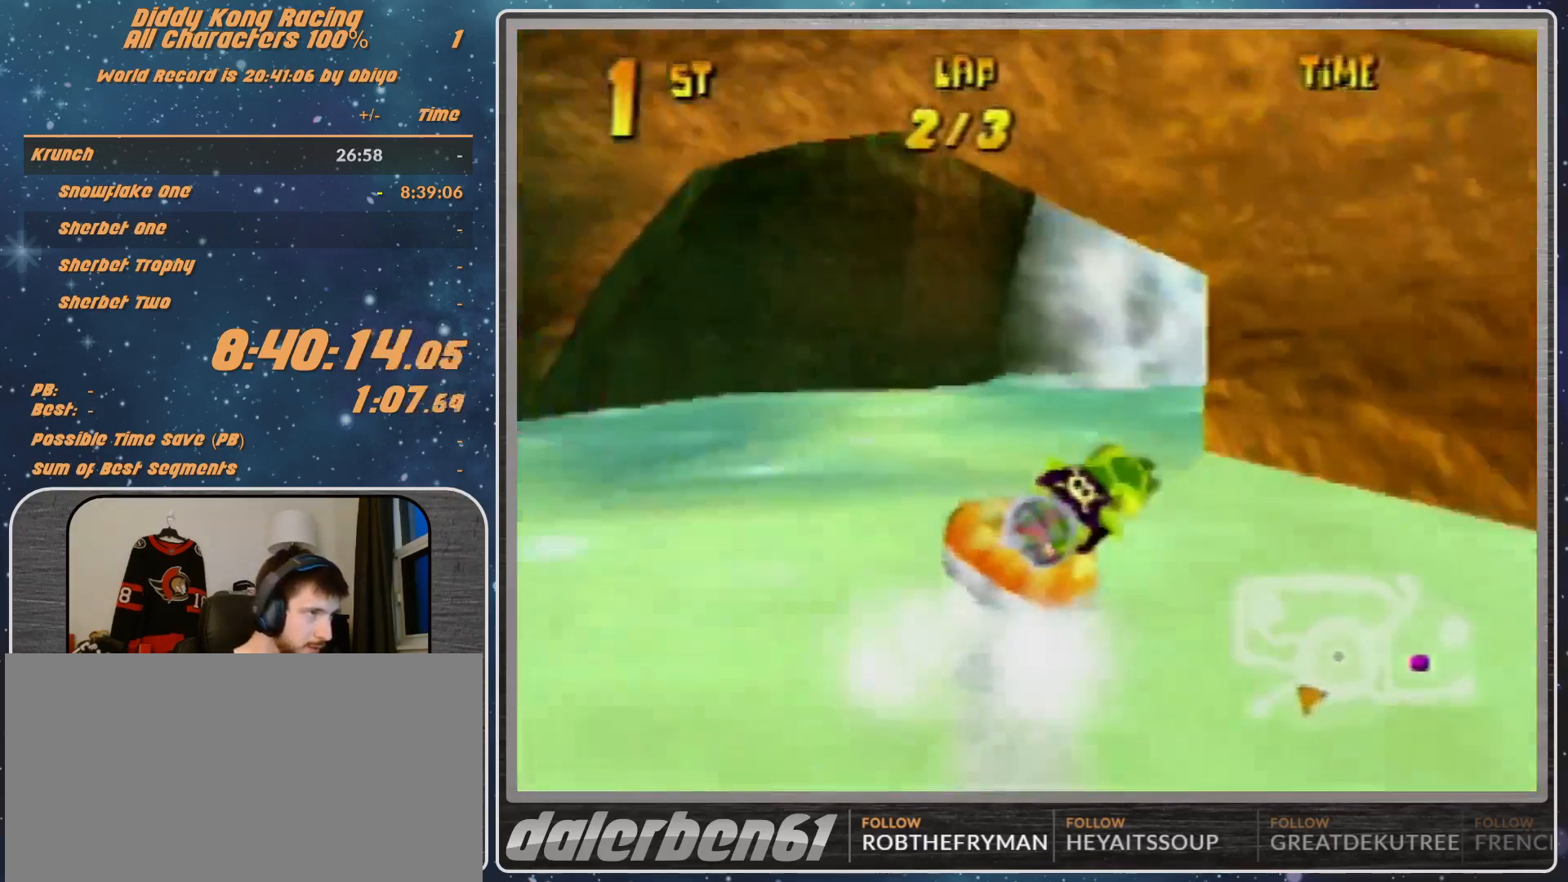
{"buttons": ["A", "R1"], "left_stick": "up-left", "events": [[267, "left_stick", "up-left"], [400, "A", "up"], [500, "A", "down"]]}
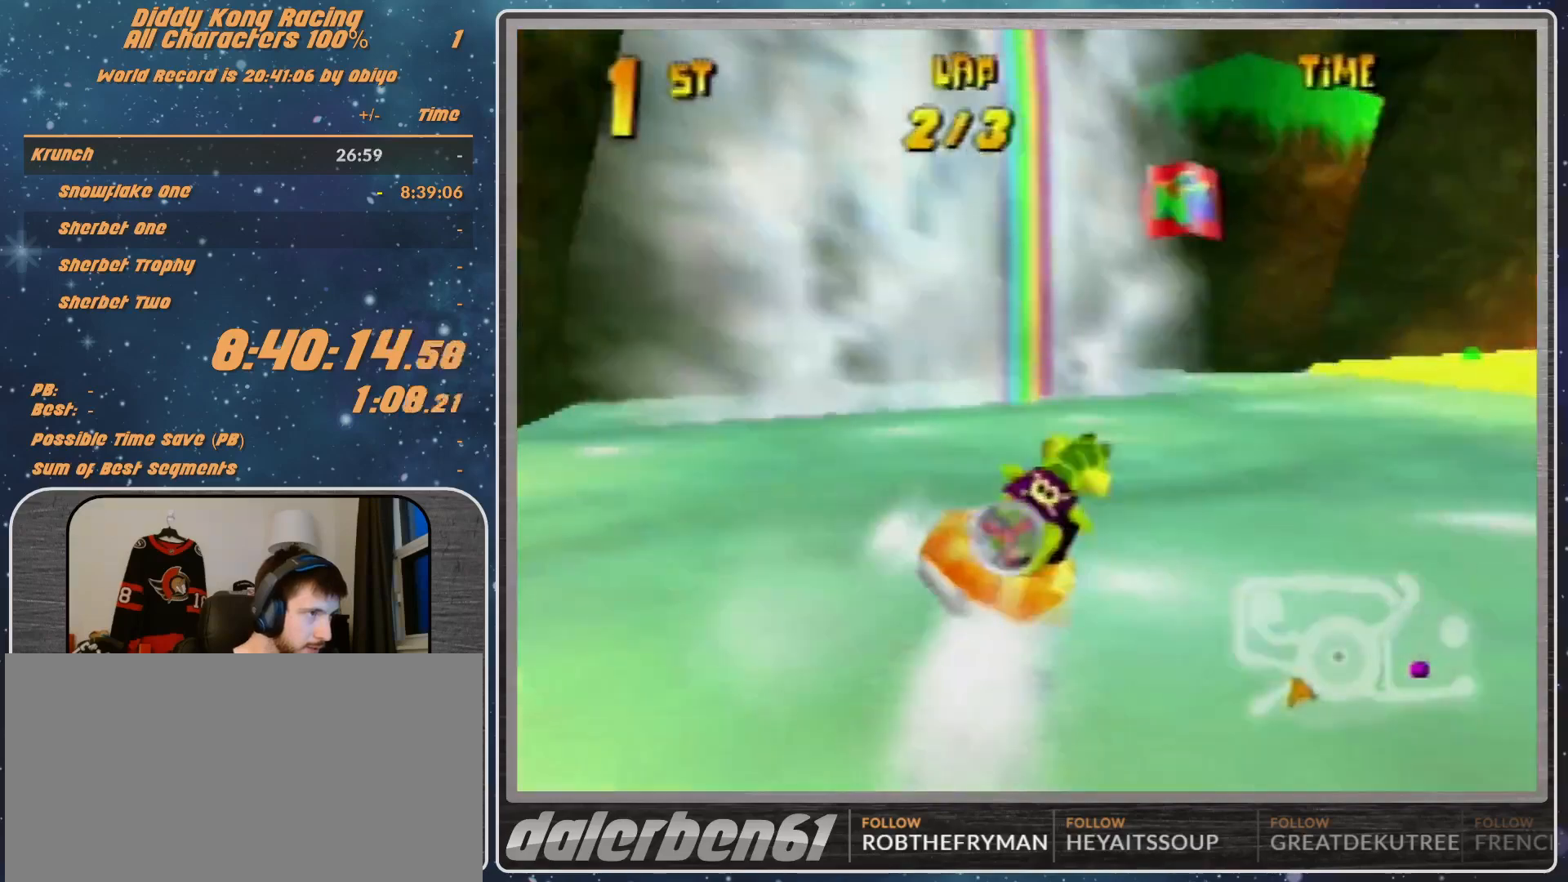
{"buttons": ["A", "R1"], "left_stick": "up-left", "events": [[67, "A", "up"], [167, "A", "down"], [267, "A", "up"], [267, "left_stick", "up-right"], [333, "A", "down"], [467, "left_stick", "up-left"]]}
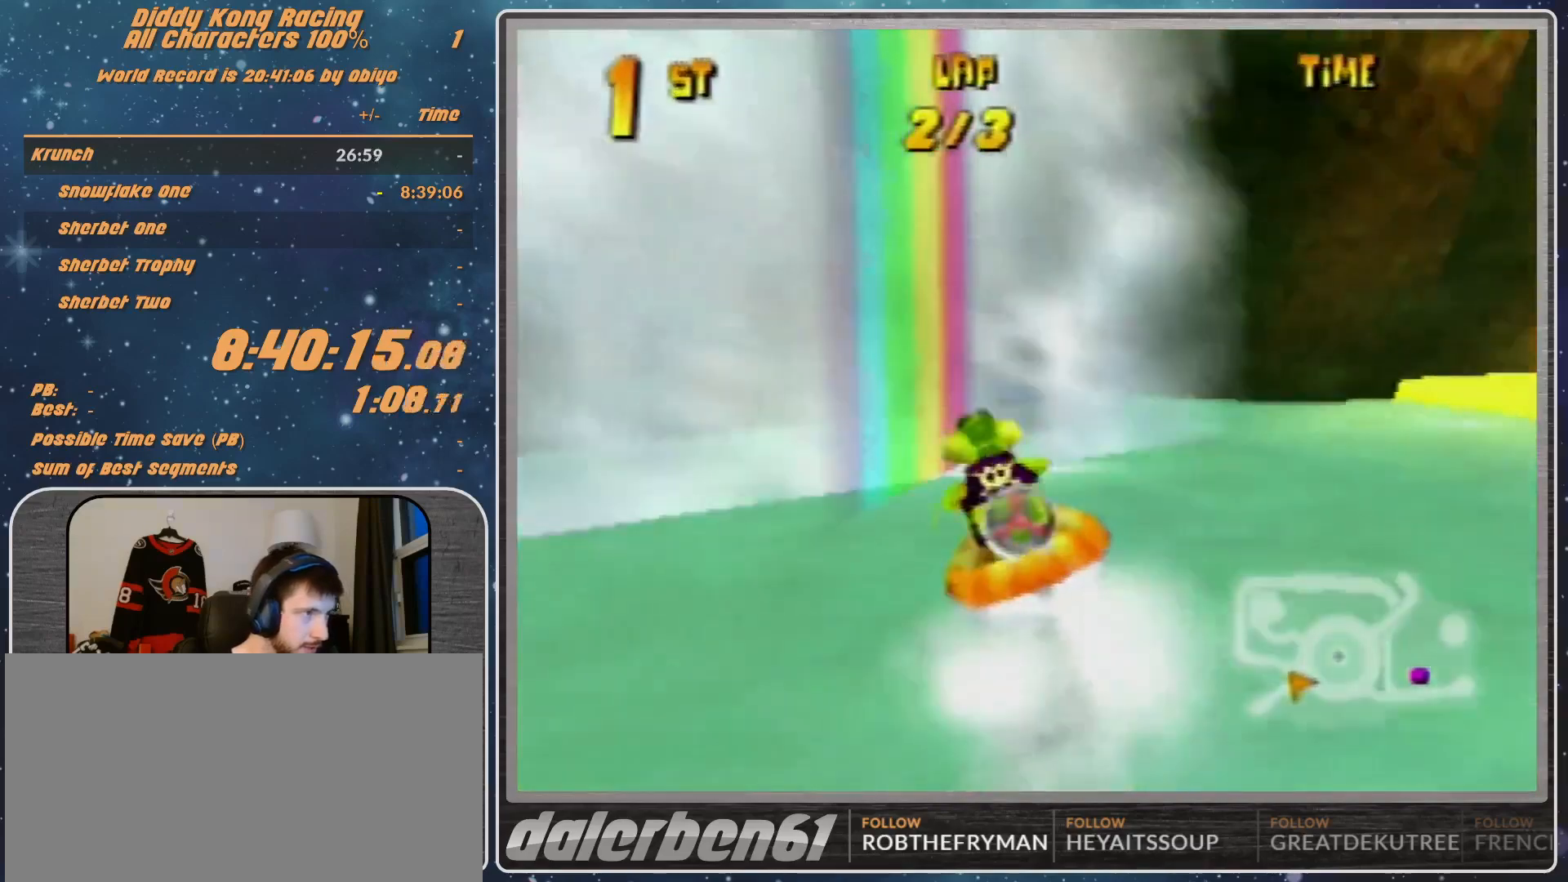
{"buttons": ["A", "R1"], "left_stick": "up-left", "events": [[300, "B", "down"], [367, "B", "up"]]}
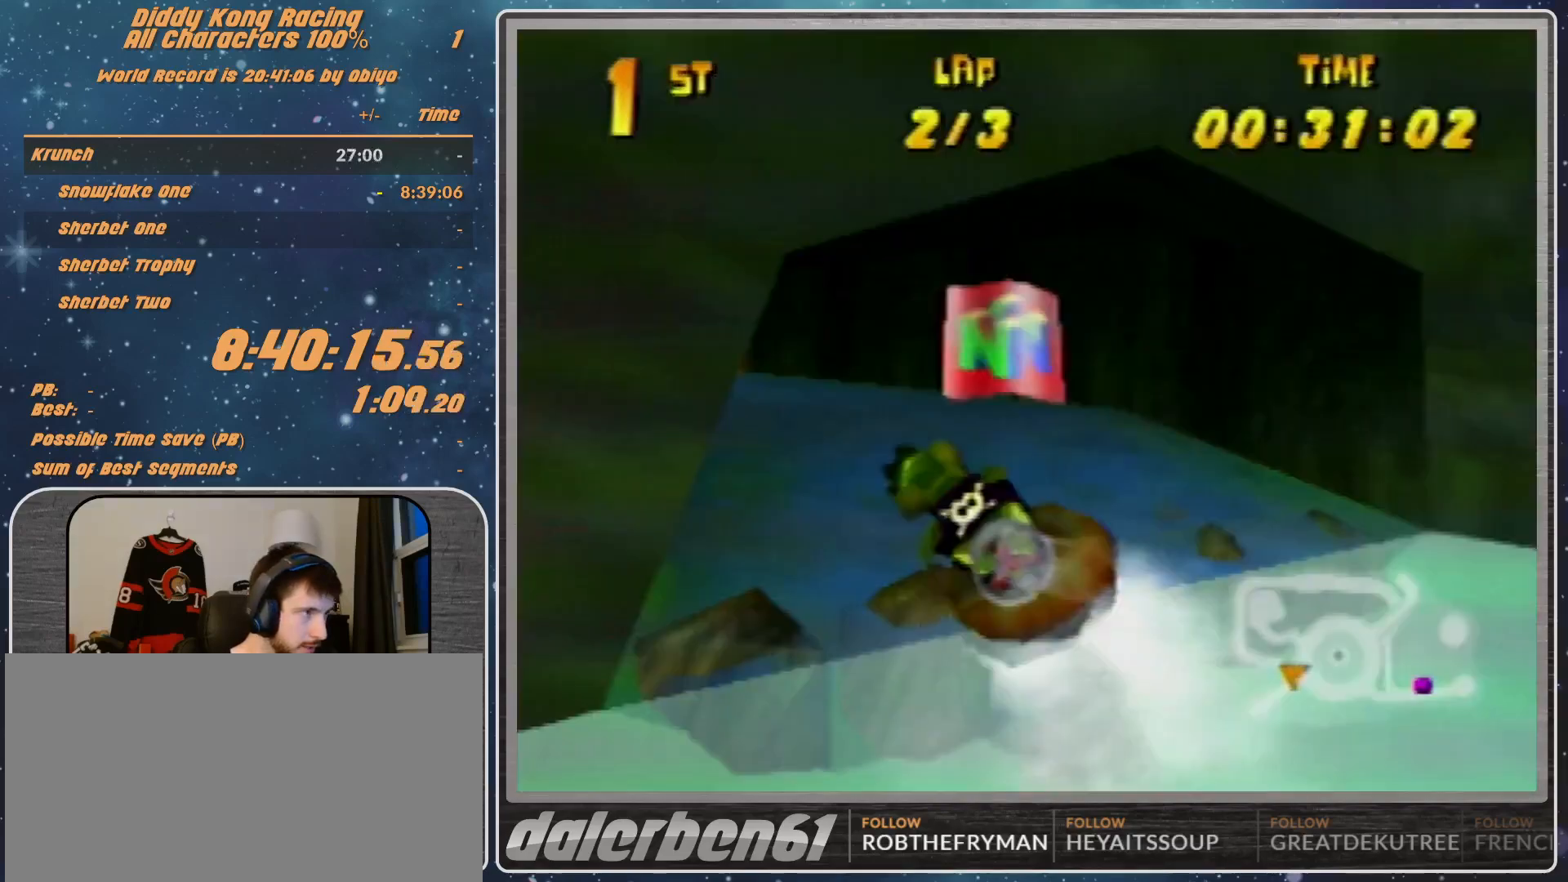
{"buttons": ["R1"], "left_stick": "up-left", "events": [[67, "A", "up"], [200, "A", "down"], [267, "A", "up"], [367, "A", "down"], [433, "A", "up"]]}
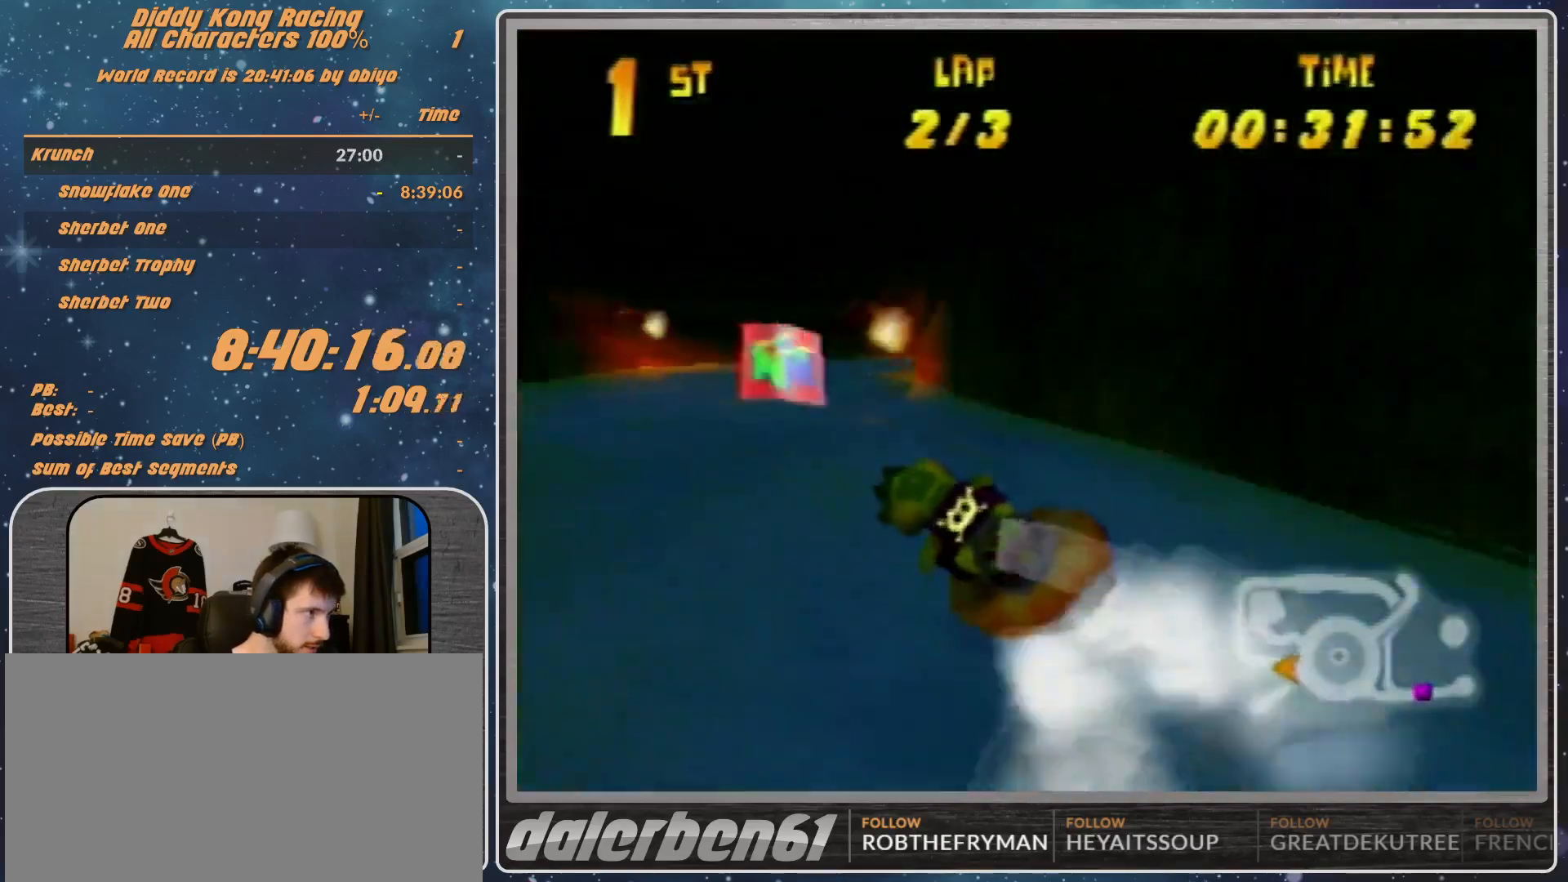
{"buttons": ["A", "R1"], "left_stick": "up-right", "events": [[67, "A", "down"], [67, "left_stick", "up-right"], [167, "A", "up"], [200, "A", "down"], [200, "left_stick", "right"], [300, "left_stick", "up-right"], [400, "A", "up"], [433, "A", "down"]]}
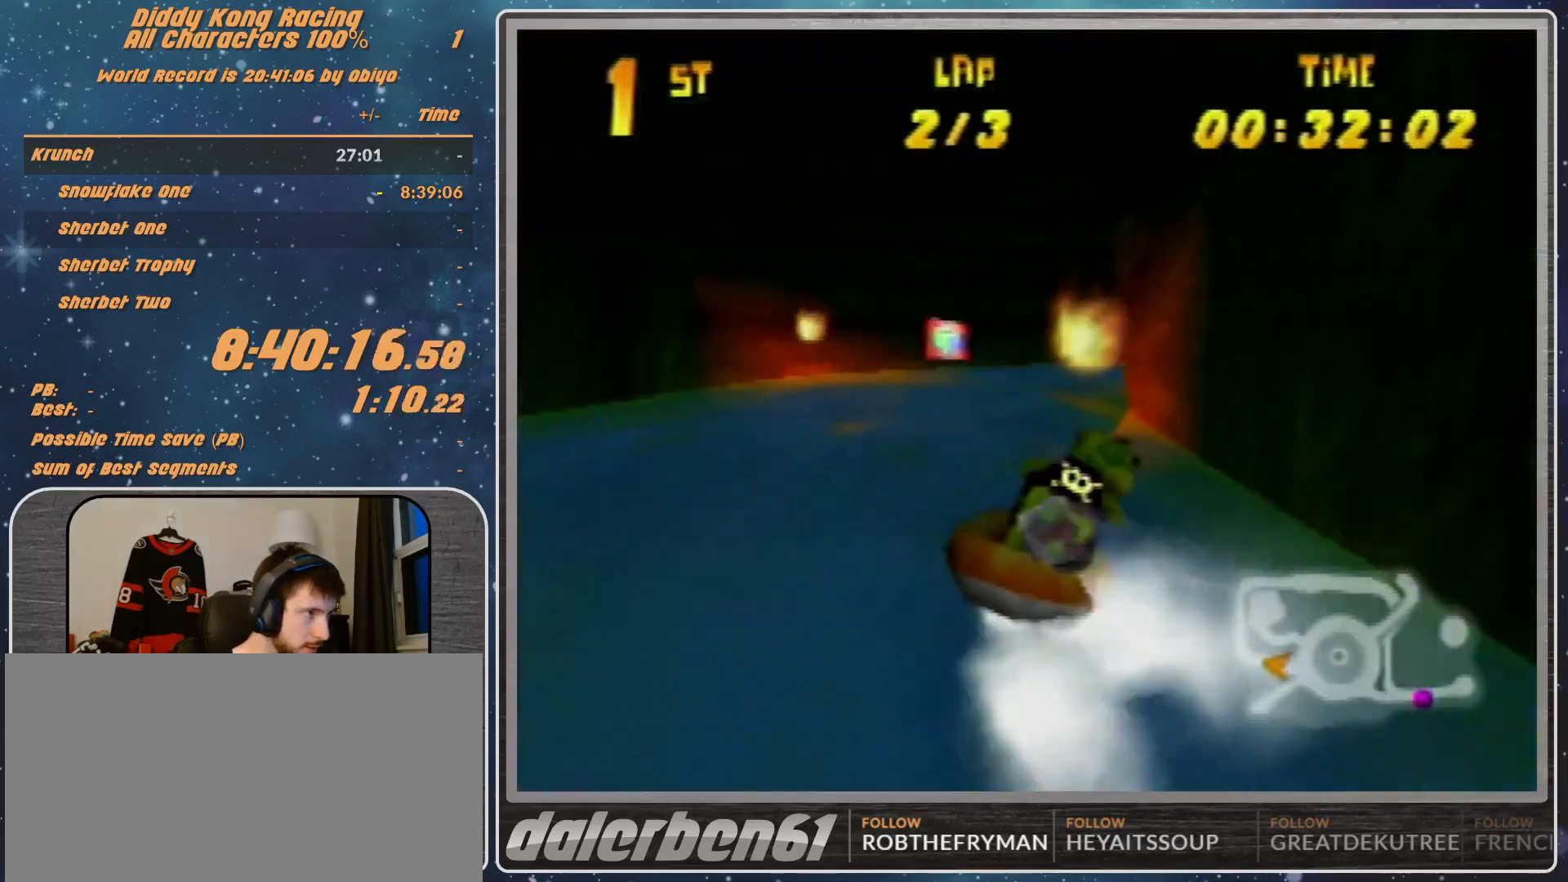
{"buttons": ["A", "R1"], "left_stick": "up", "events": [[67, "A", "up"], [67, "left_stick", "up-left"], [133, "A", "down"], [133, "left_stick", "up"], [233, "A", "up"], [267, "left_stick", "up-right"], [333, "A", "down"], [500, "left_stick", "up"]]}
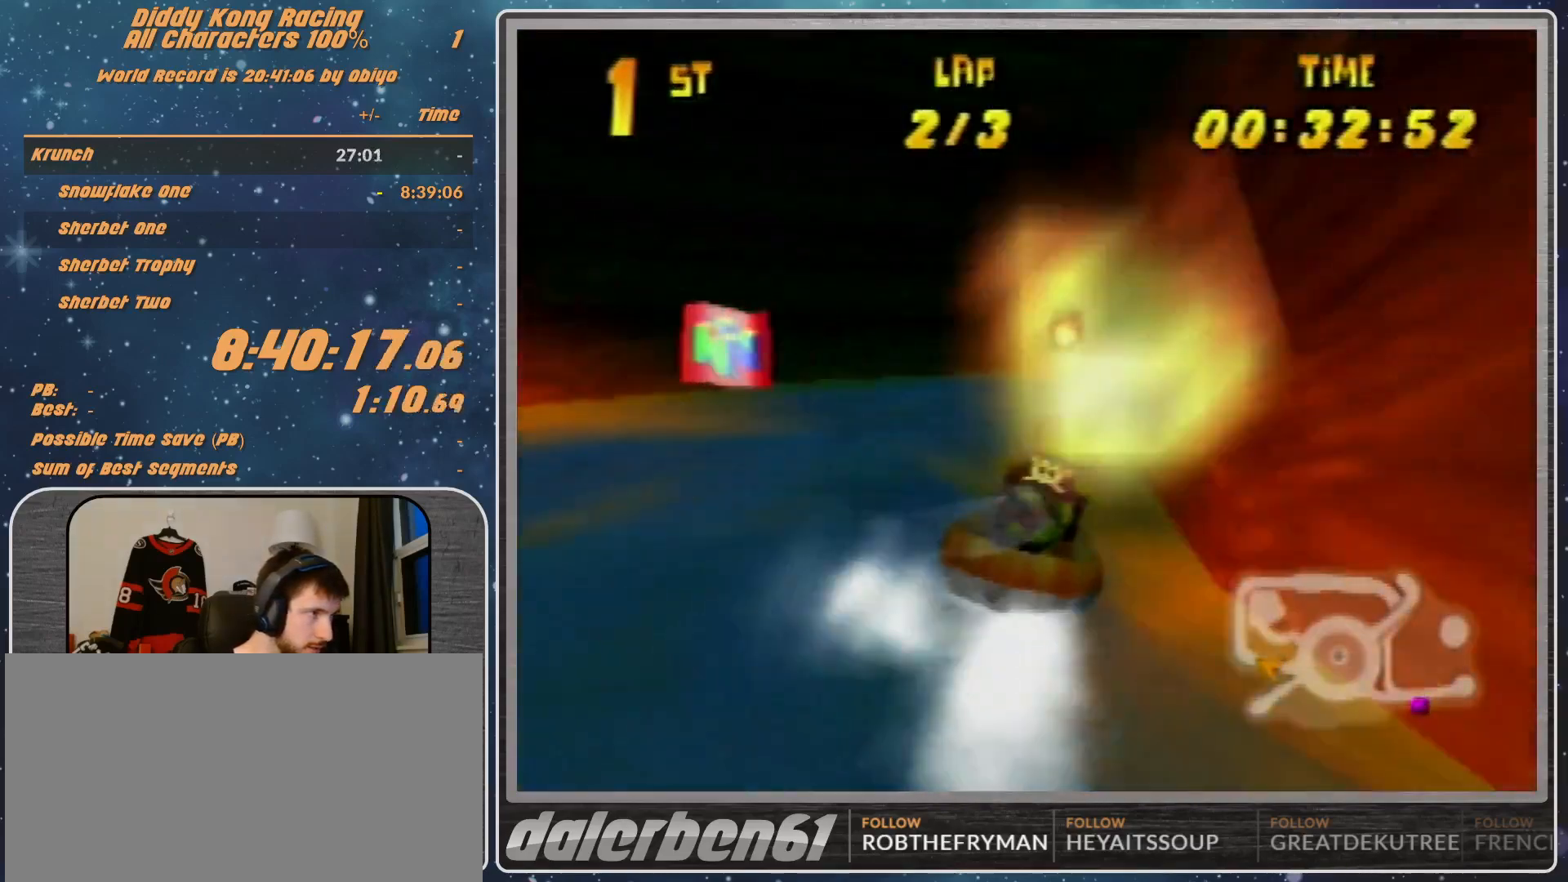
{"buttons": ["A", "R1"], "left_stick": "up-right", "events": [[167, "left_stick", "up-right"], [333, "A", "up"], [400, "A", "down"]]}
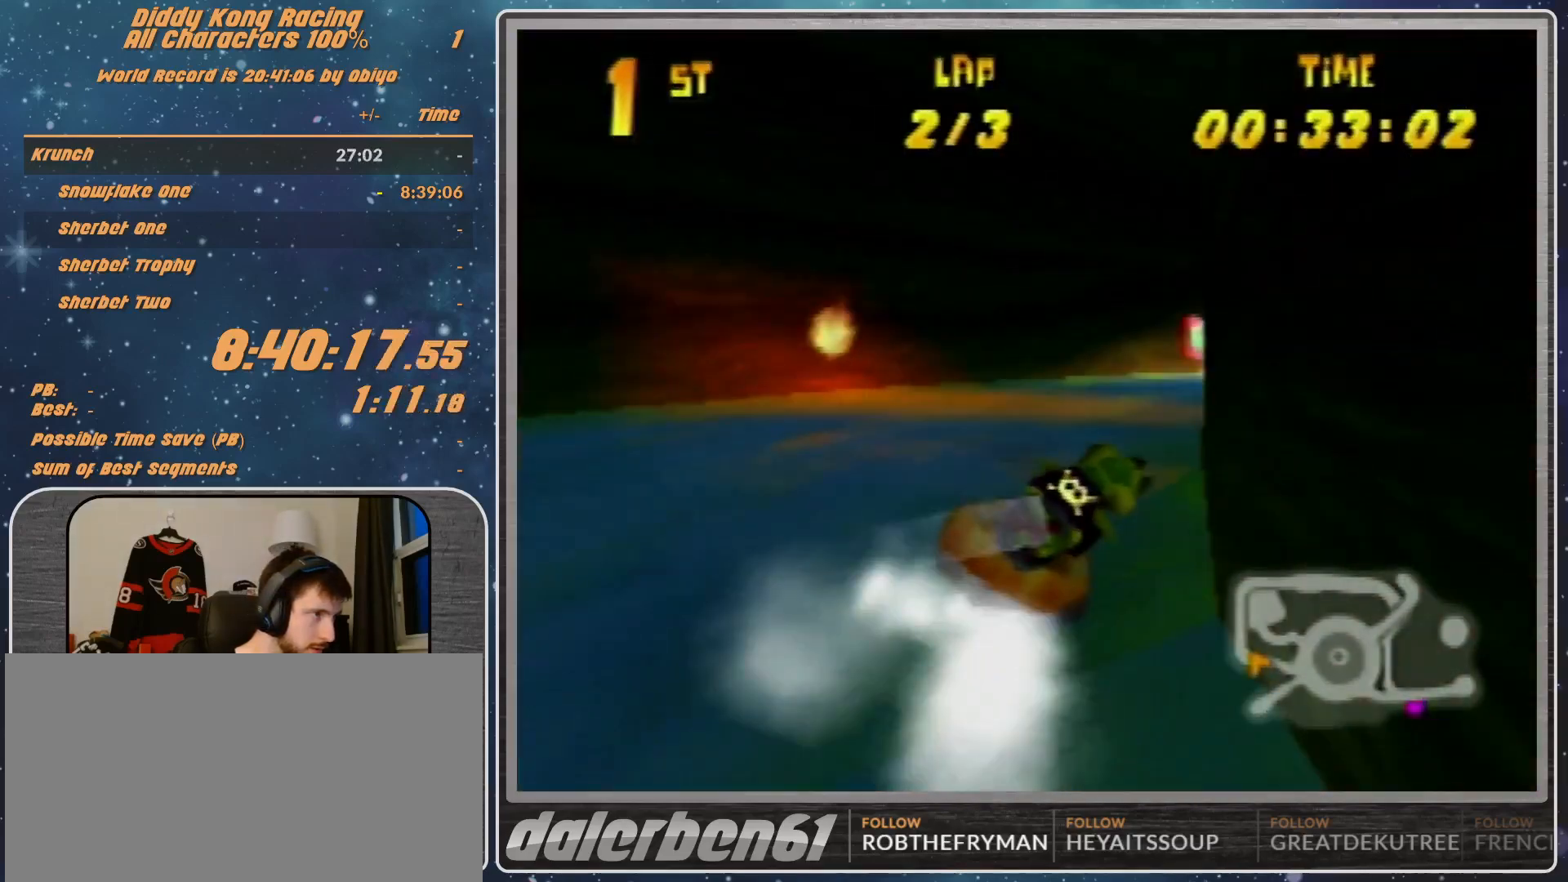
{"buttons": ["R1"], "left_stick": "up-right", "events": [[300, "A", "up"], [333, "A", "down"], [467, "A", "up"]]}
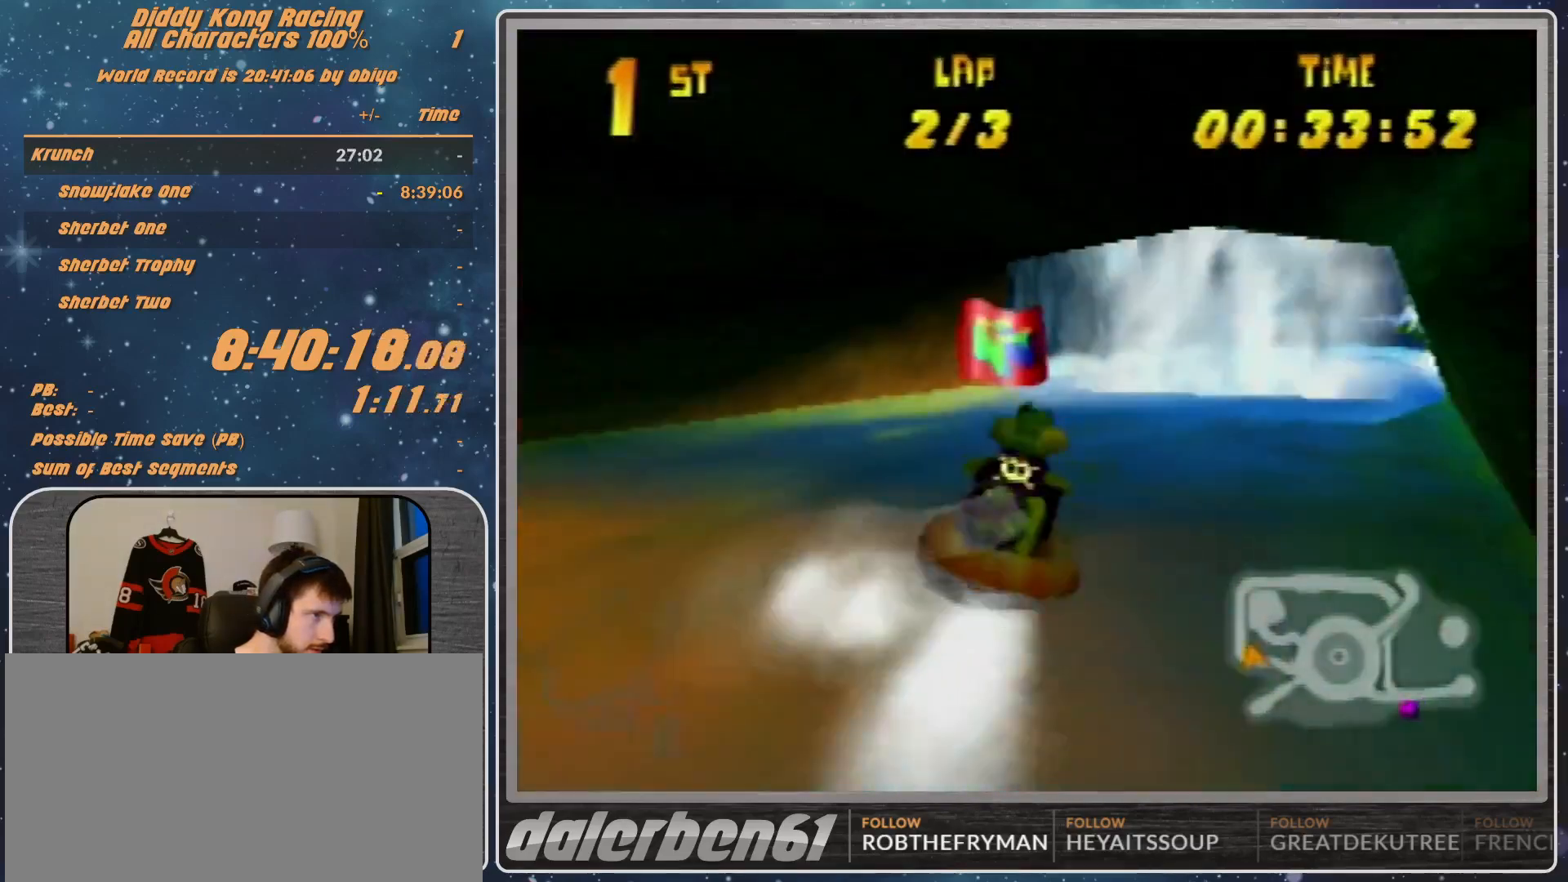
{"buttons": ["A", "R1"], "left_stick": "up-left", "events": [[33, "A", "down"], [200, "A", "up"], [233, "A", "down"], [367, "A", "up"], [367, "left_stick", "up-left"], [433, "A", "down"]]}
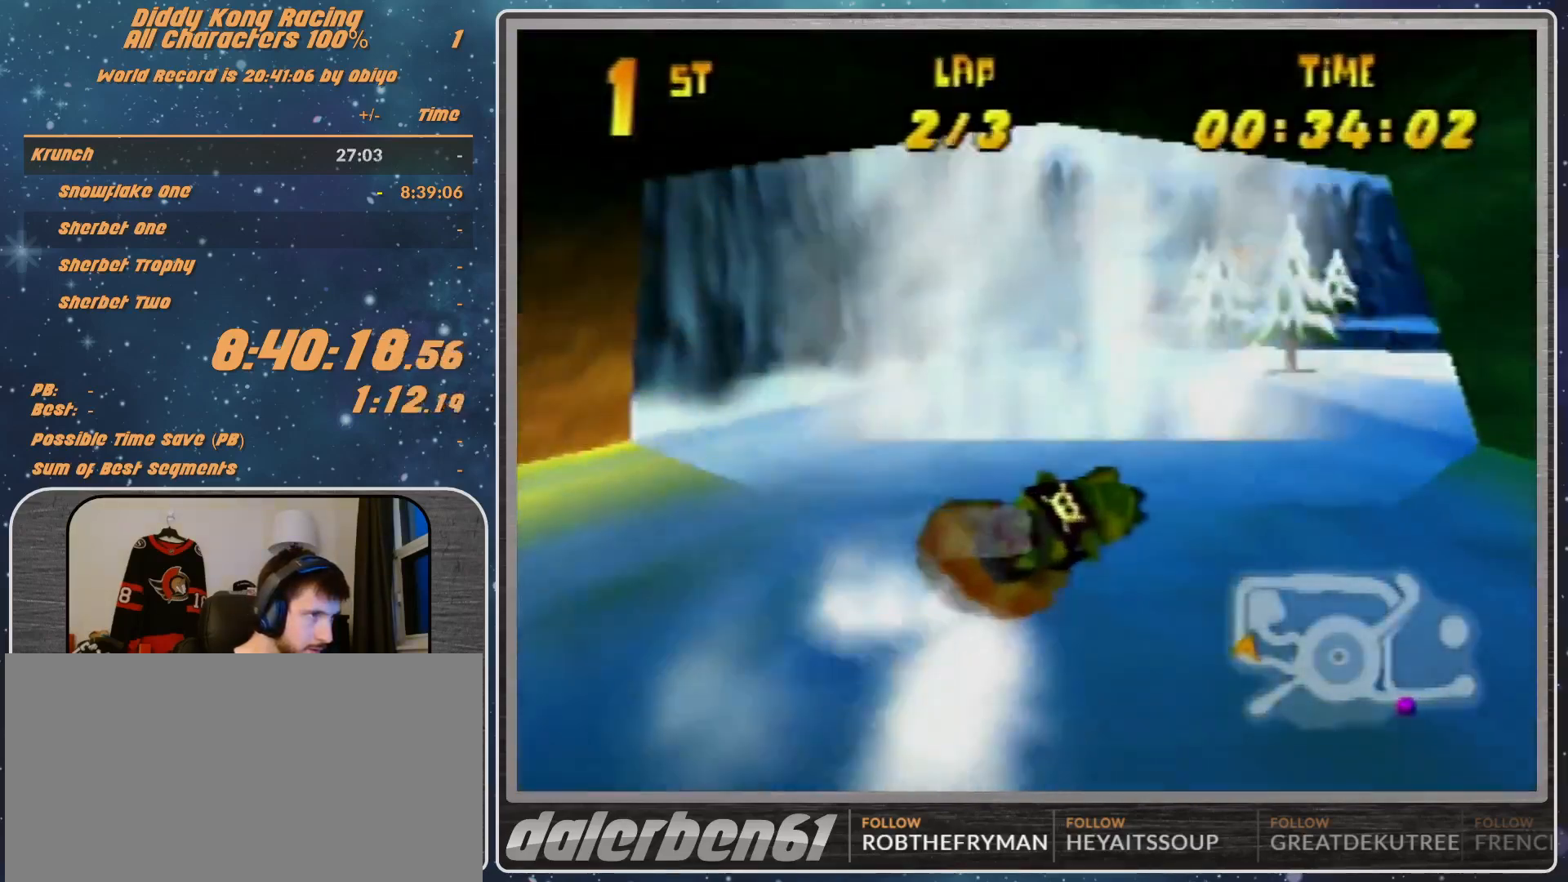
{"buttons": ["A", "R1"], "left_stick": "up-right", "events": [[67, "A", "up"], [67, "left_stick", "up-right"], [133, "A", "down"], [300, "A", "up"], [333, "left_stick", "up-left"], [400, "A", "down"], [500, "left_stick", "up-right"]]}
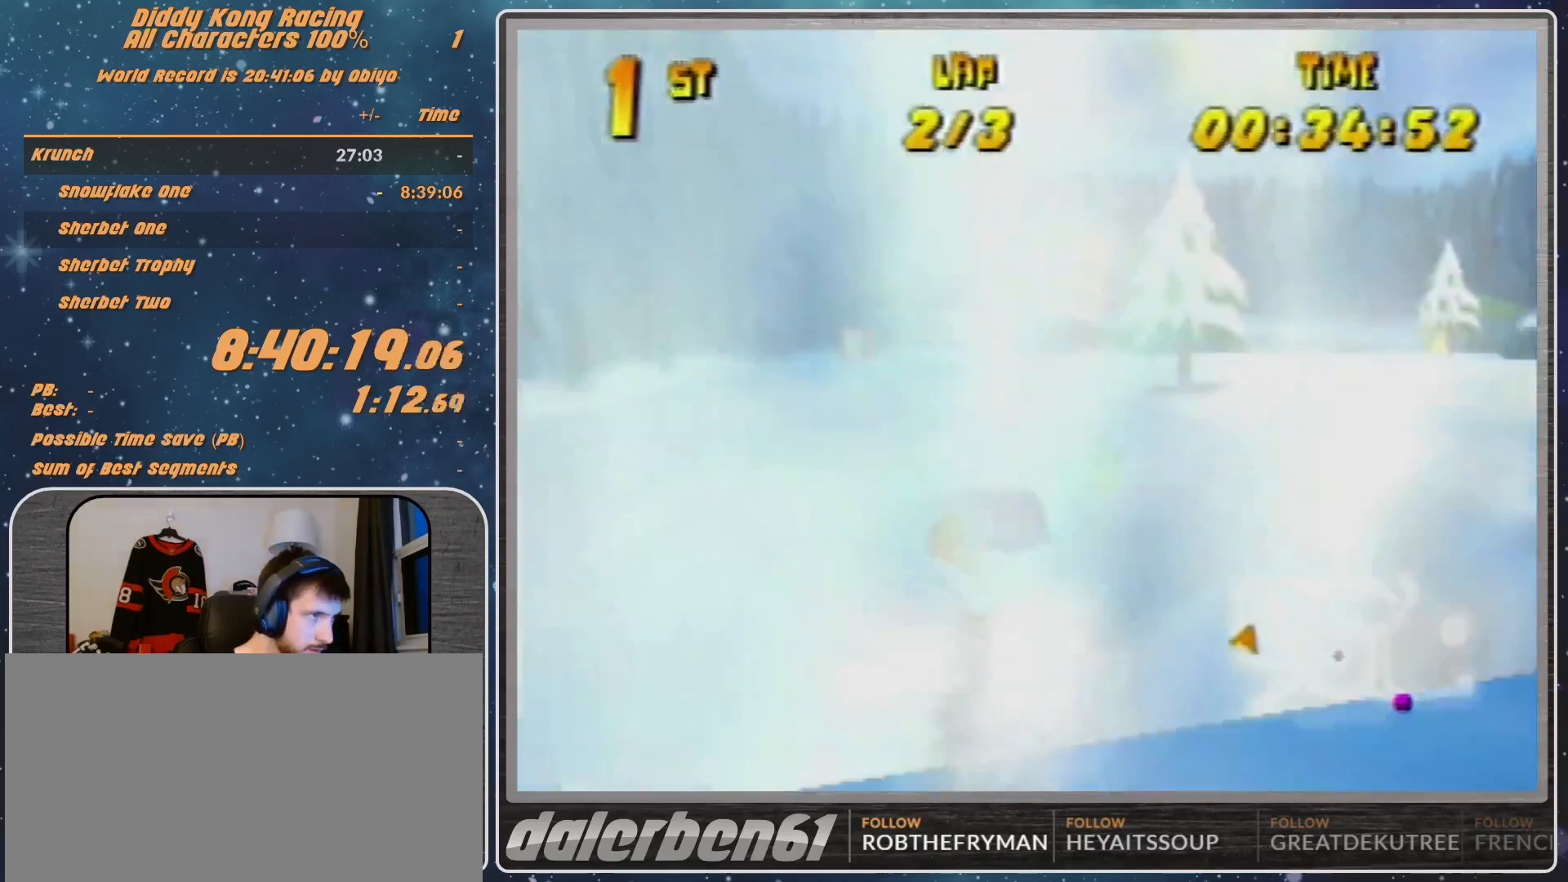
{"buttons": ["A", "R1"], "left_stick": "up", "events": [[33, "A", "up"], [133, "A", "down"], [233, "A", "up"], [367, "A", "down"], [367, "left_stick", "up-left"], [433, "A", "up"], [467, "A", "down"], [467, "left_stick", "up"]]}
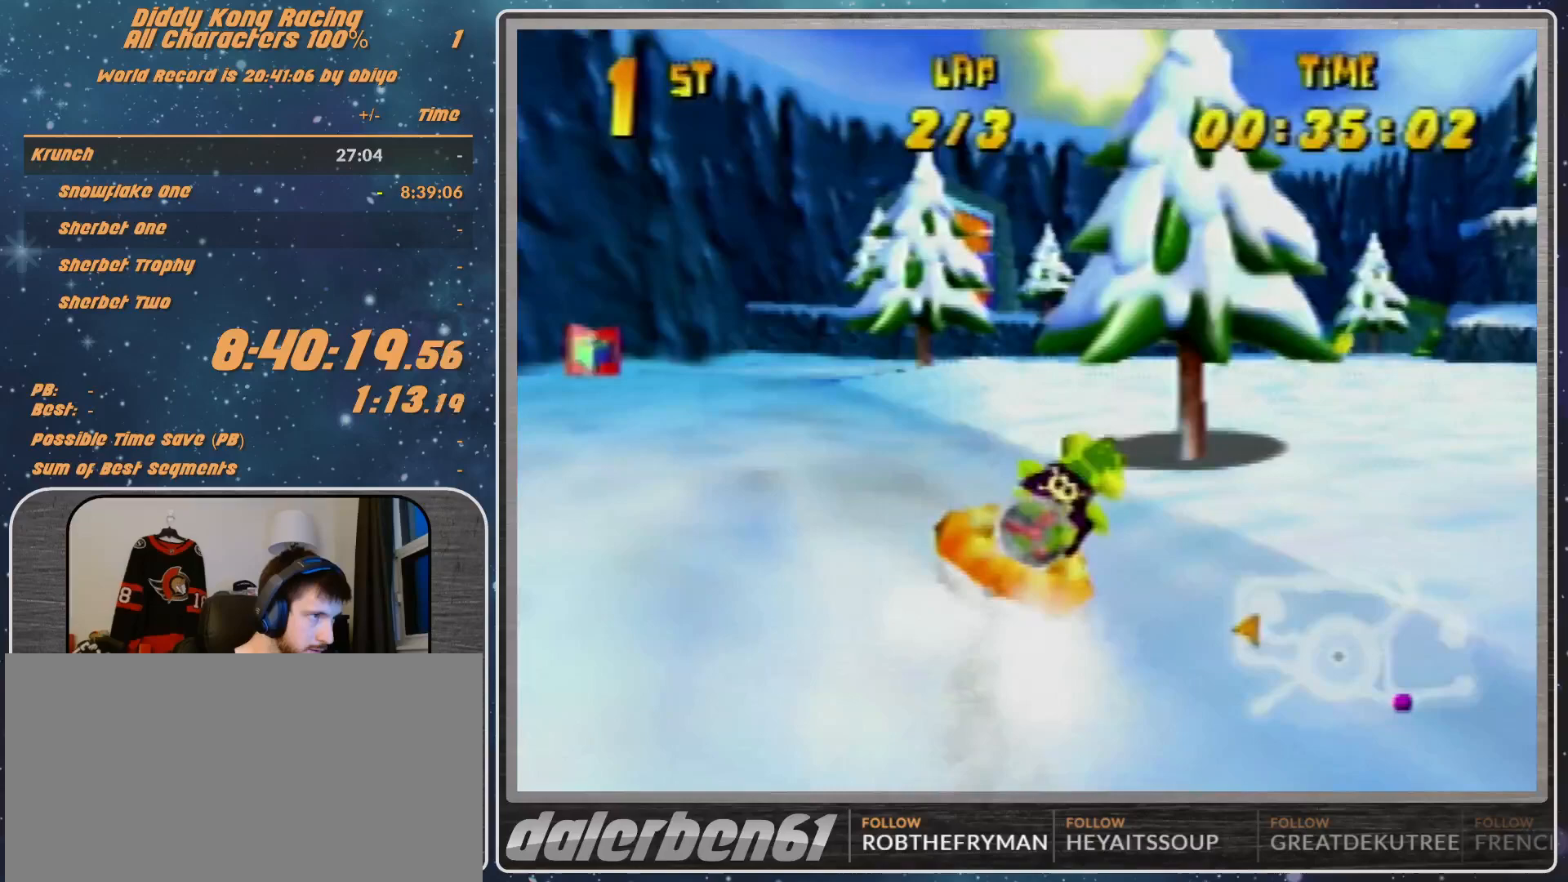
{"buttons": ["A", "R1"], "left_stick": "up-left", "events": [[67, "left_stick", "up-right"], [133, "A", "up"], [267, "A", "down"], [267, "left_stick", "up-left"]]}
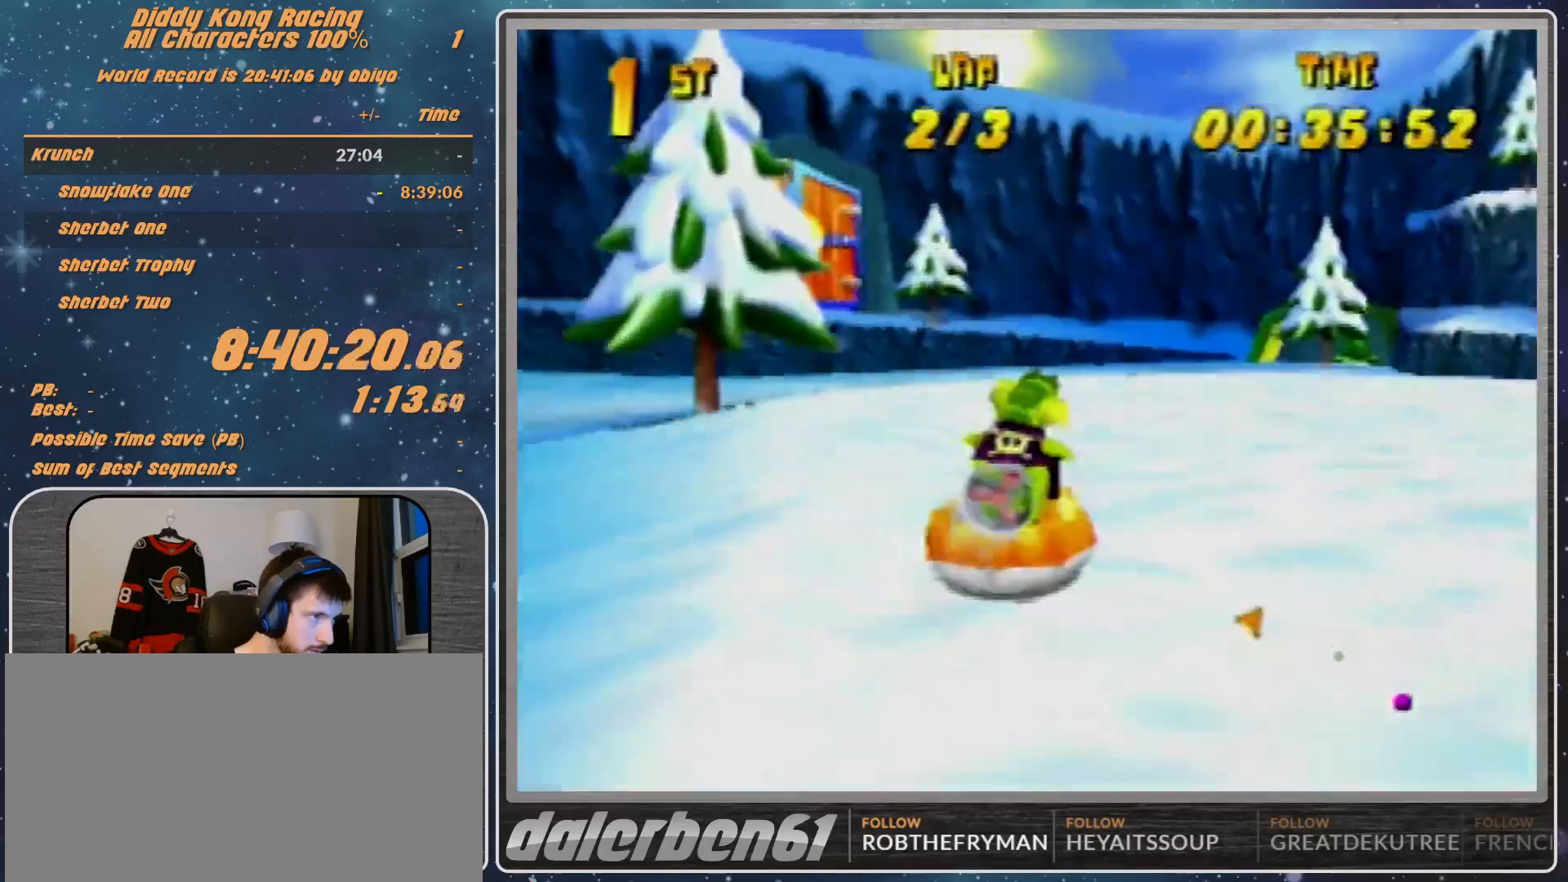
{"buttons": ["A", "R1"], "left_stick": "up-right", "events": [[100, "A", "up"], [133, "A", "down"], [133, "left_stick", "up-right"], [300, "A", "up"], [400, "A", "down"]]}
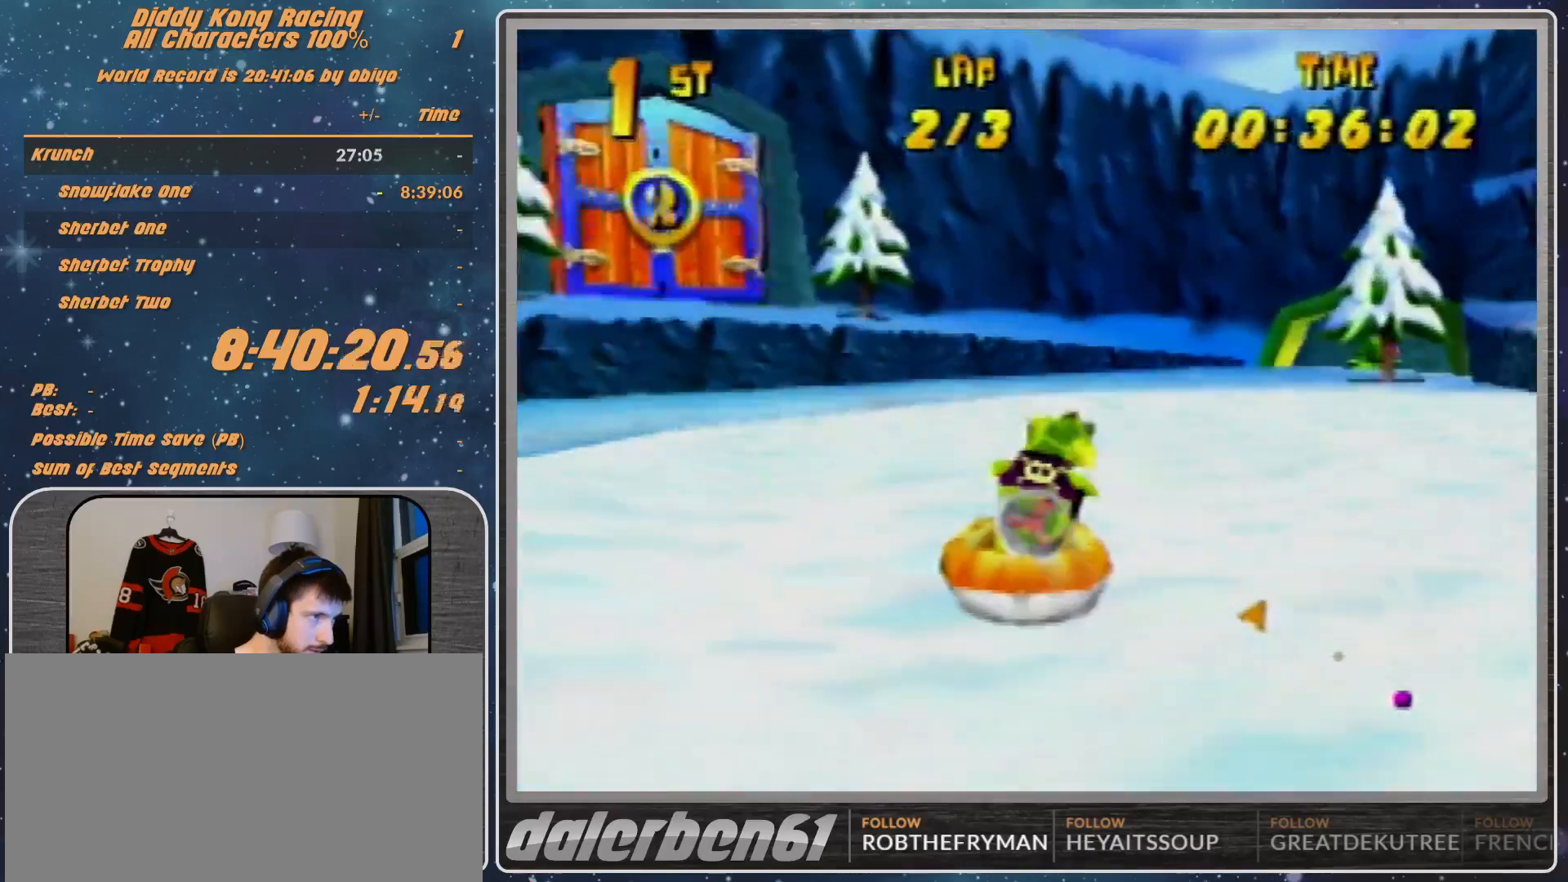
{"buttons": ["A", "R1"], "left_stick": "up-right", "events": [[33, "A", "up"], [67, "A", "down"], [133, "left_stick", "up-left"], [233, "A", "up"], [267, "A", "down"], [400, "left_stick", "up-right"], [433, "A", "up"], [467, "A", "down"]]}
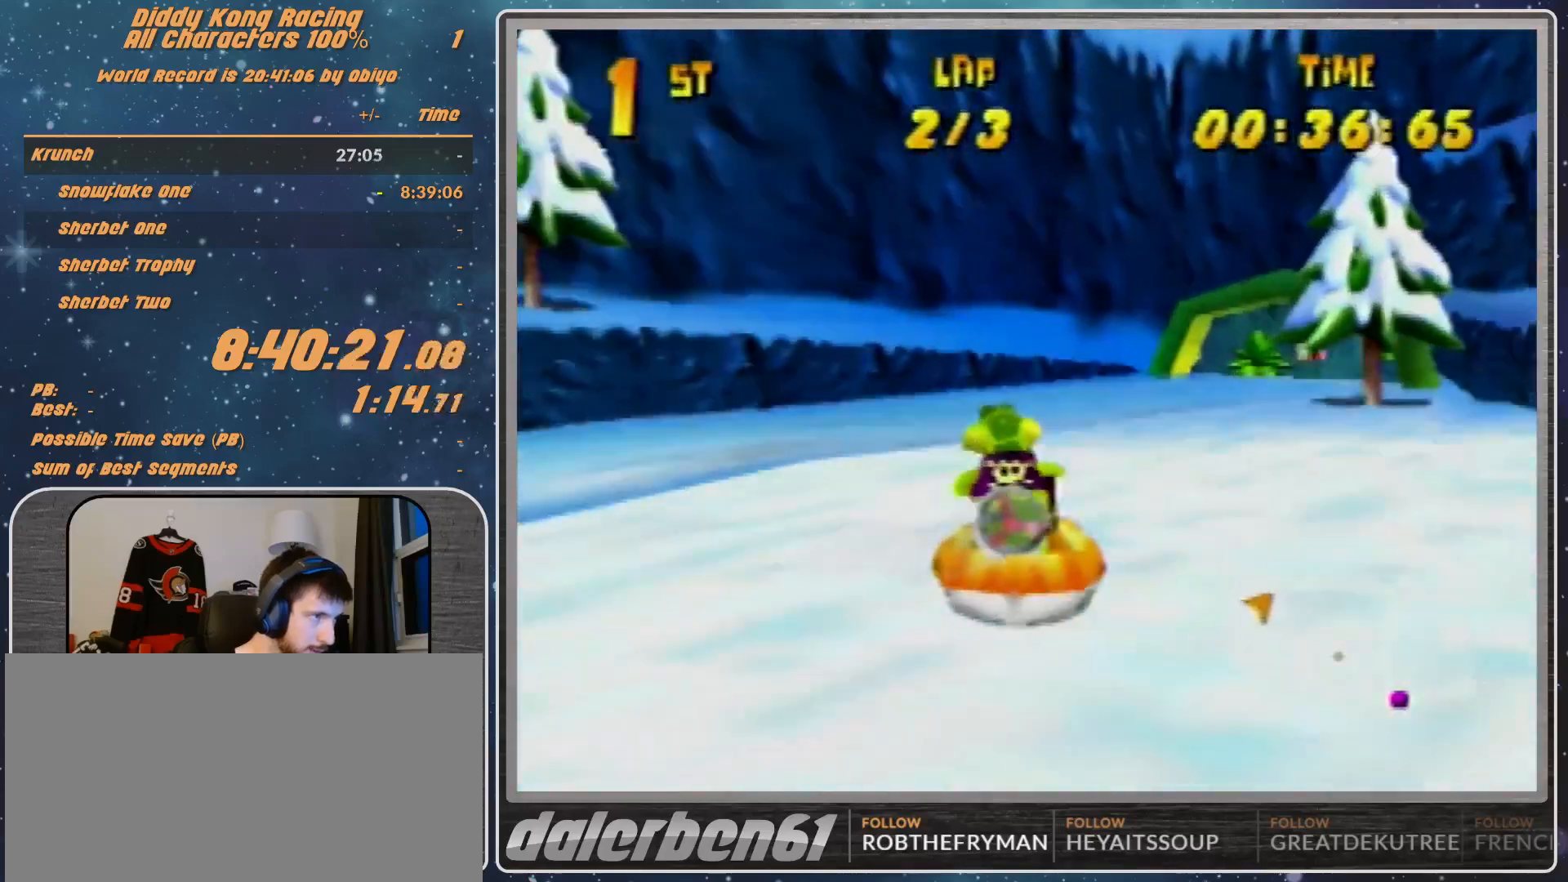
{"buttons": ["R1"], "left_stick": "up-right", "events": [[100, "A", "up"], [233, "A", "down"], [300, "A", "up"], [467, "A", "down"], [500, "A", "up"]]}
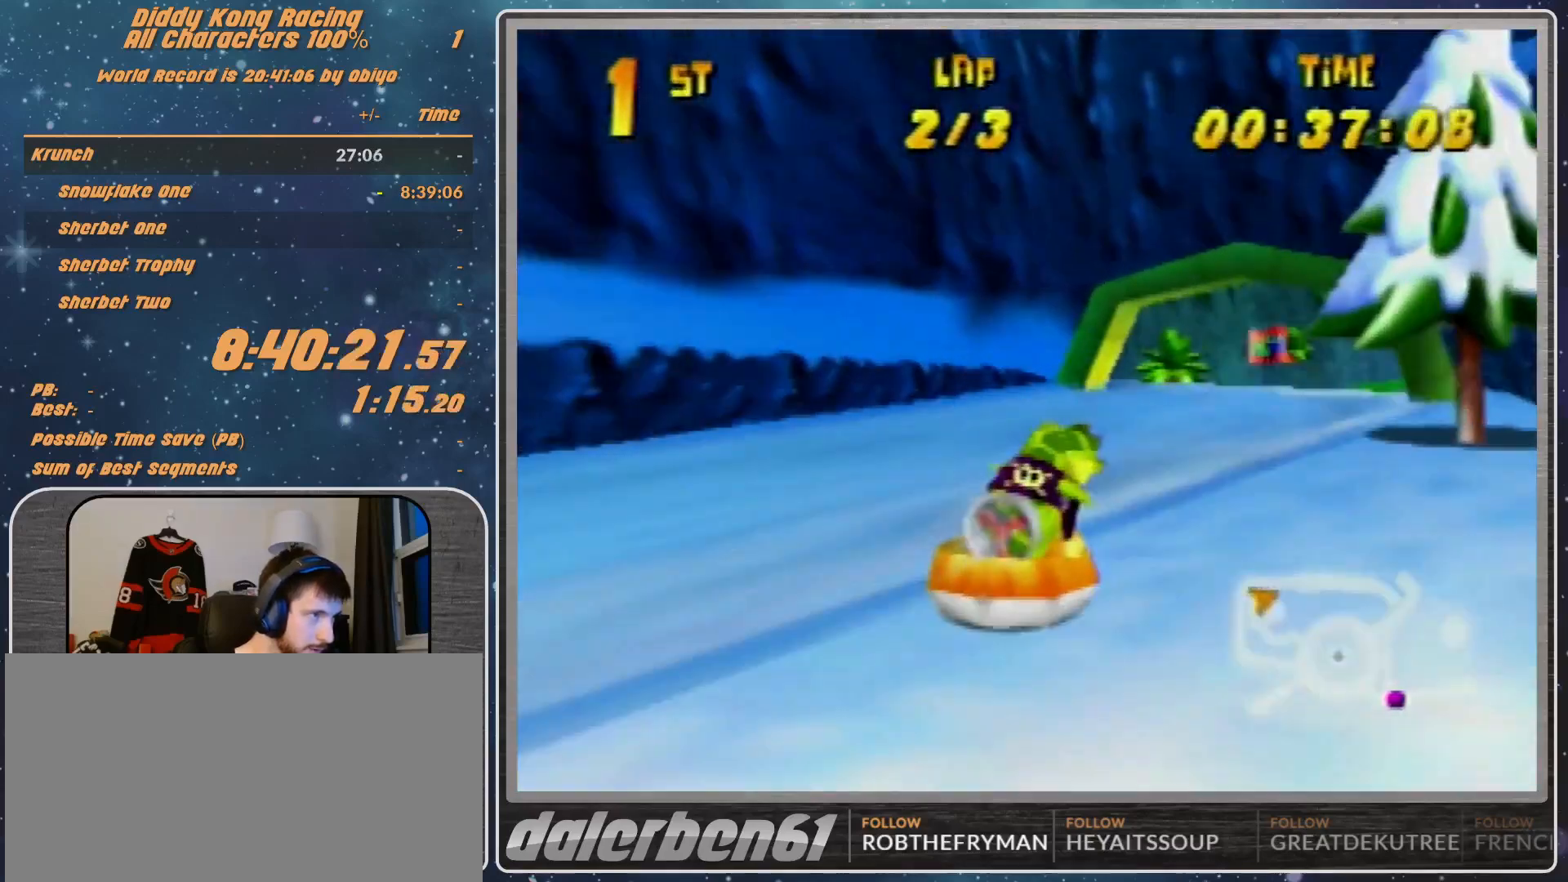
{"buttons": ["R1"], "left_stick": "up-left", "events": [[33, "A", "down"], [200, "A", "up"], [200, "left_stick", "up"], [300, "A", "down"], [300, "left_stick", "up-left"], [433, "A", "up"]]}